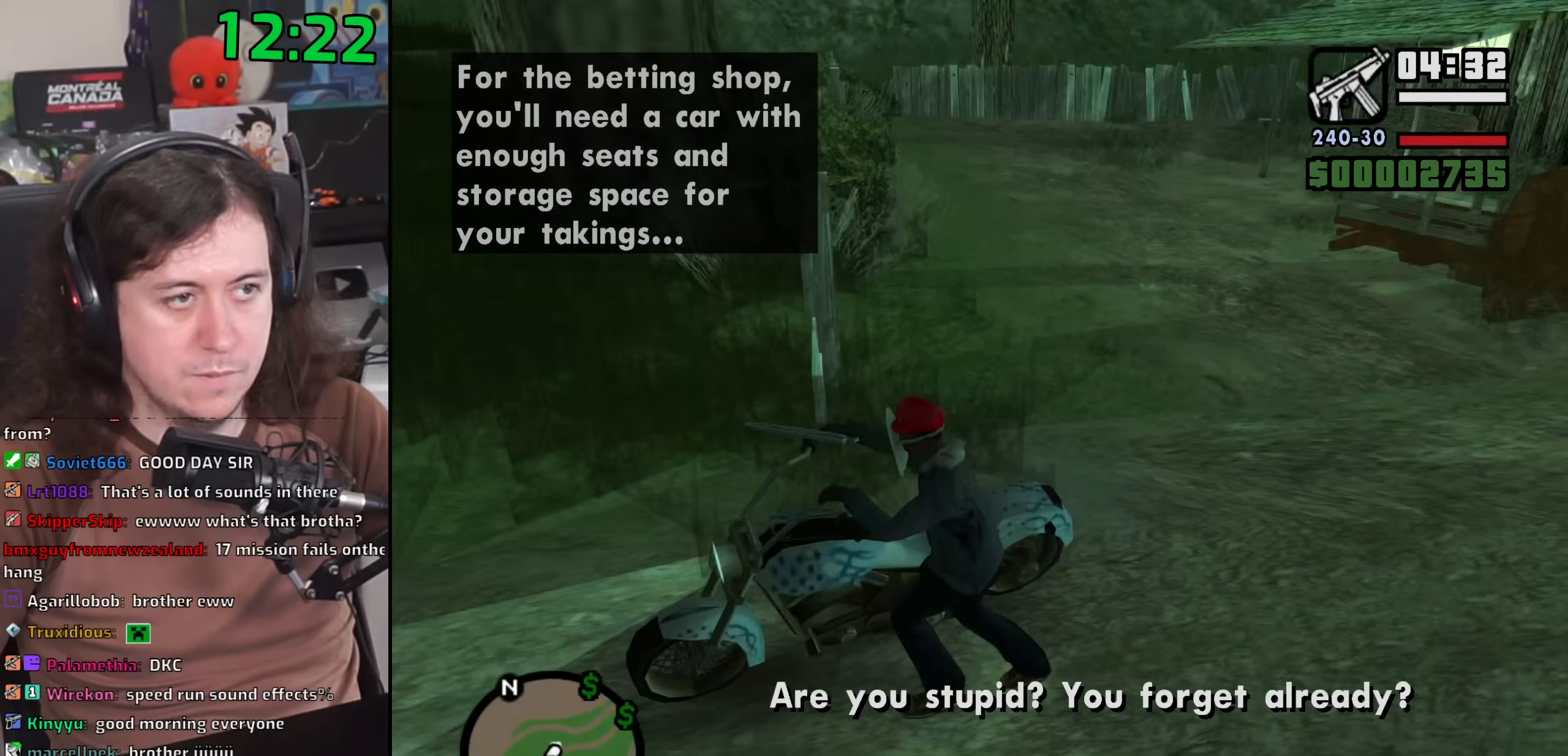
Gameplay with keyboard and mouse; each line is a JSON object with the keys and mouse buttons held at the frame after it. "events" lists presses ("down") and releases ("up") of "1", "2", "3", "4", "5", "6", "8", "a", "alt", "b", "c", "ctrl", "d", "down", "e", "escape", "f", "f1", "f2", "f3", "g", "h", "left", "n", "num2", "q", "r", "right", "s", "shift", "space", "t", "tab", "up", "v", "w", "x", "y", "z", "mouse_left", "mouse_wheel" and "mouse_right" between this image and that frame as [ms after this image, input, new state], when the widget could be followed in between. "mouse_left", "mouse_wheel", "mouse_right" = the "left", "wheel", "right" buttons of the "mouse" list. No other keys are recorded. "wheel" means that the mouse wheel is clicked or scrolled. Mouse movement is not recorded.
{"keys": ["a", "s"], "mouse": [], "events": [[33, "s", "down"], [150, "a", "down"]]}
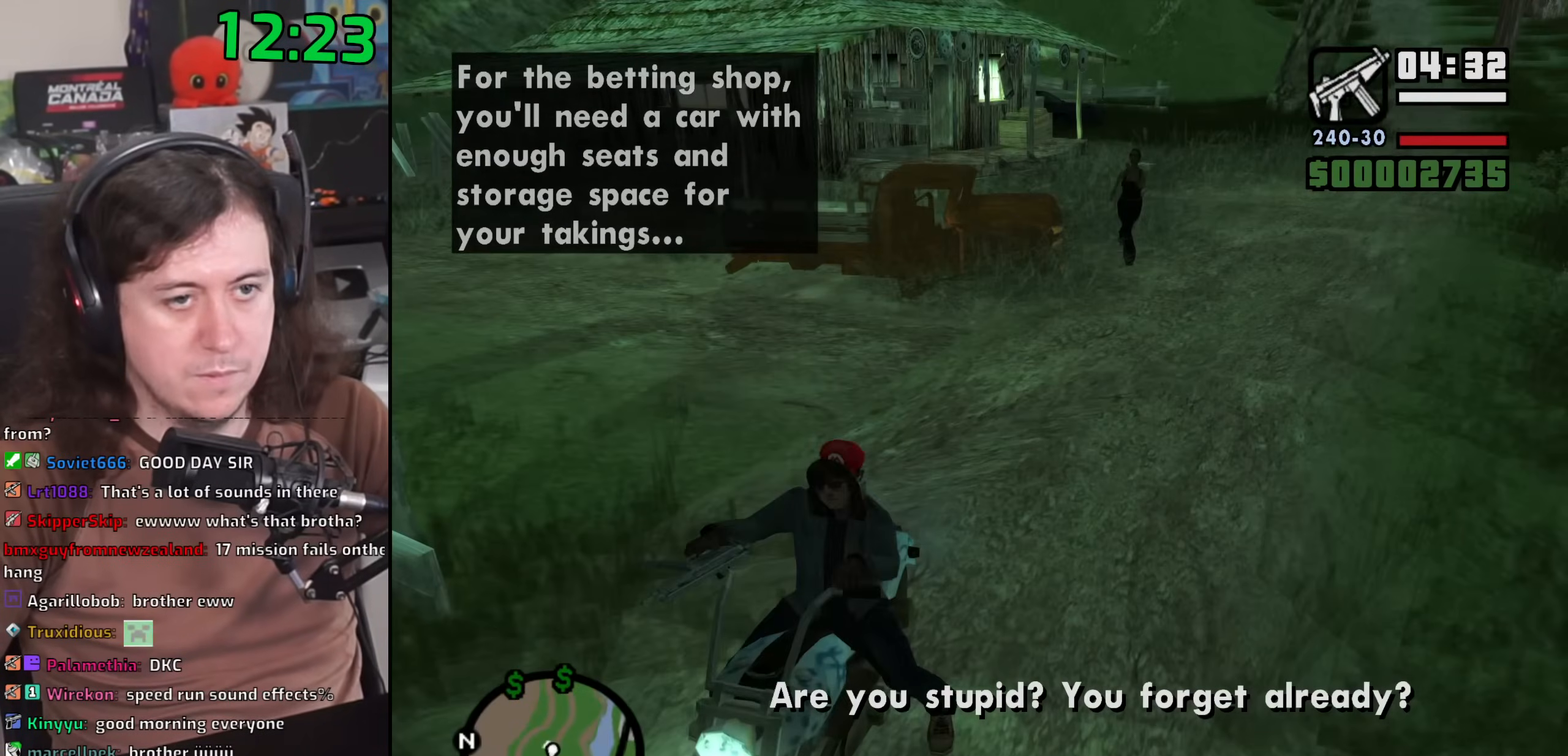
{"keys": ["s"], "mouse": [], "events": [[183, "a", "up"]]}
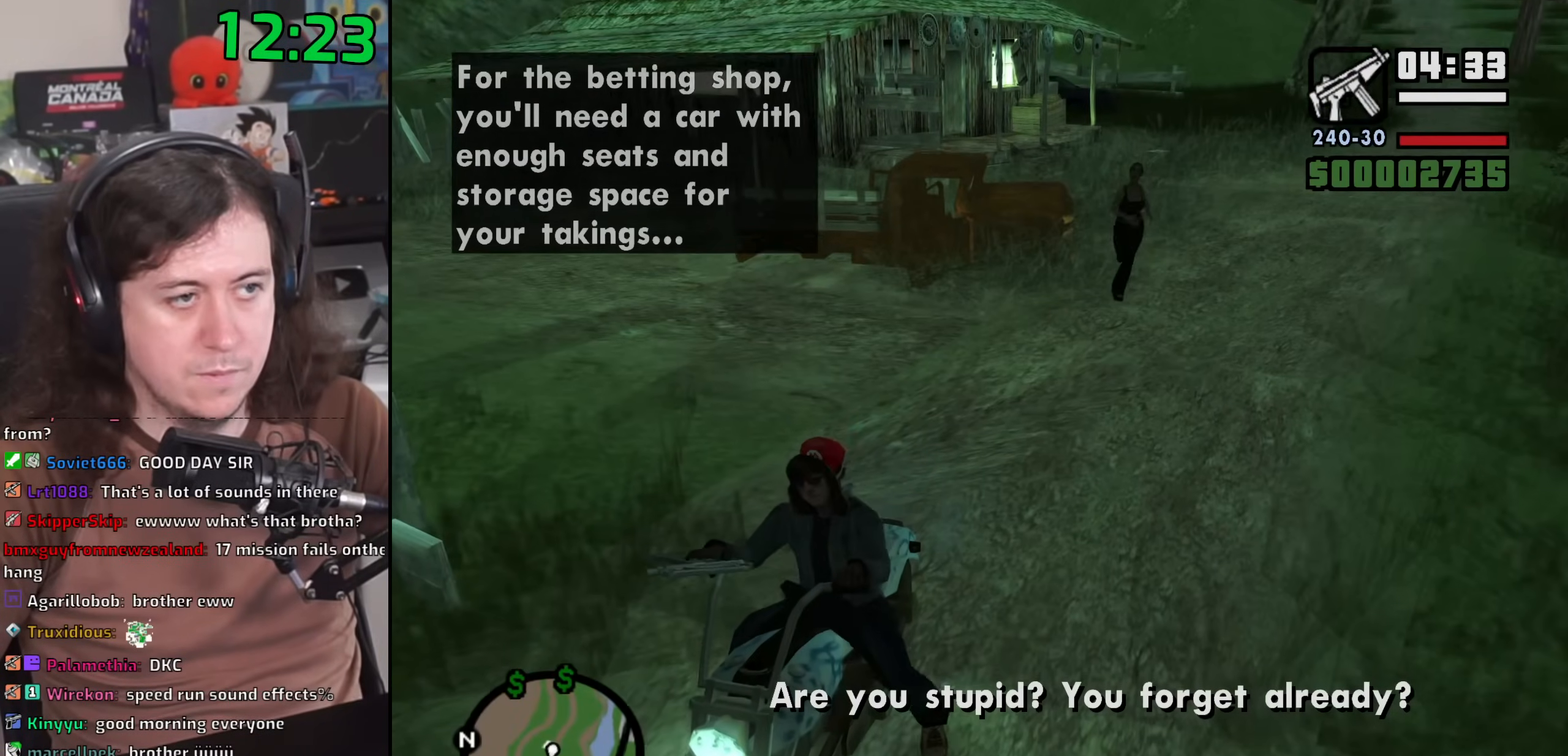
{"keys": [], "mouse": [], "events": [[333, "d", "down"], [450, "d", "up"], [467, "s", "up"]]}
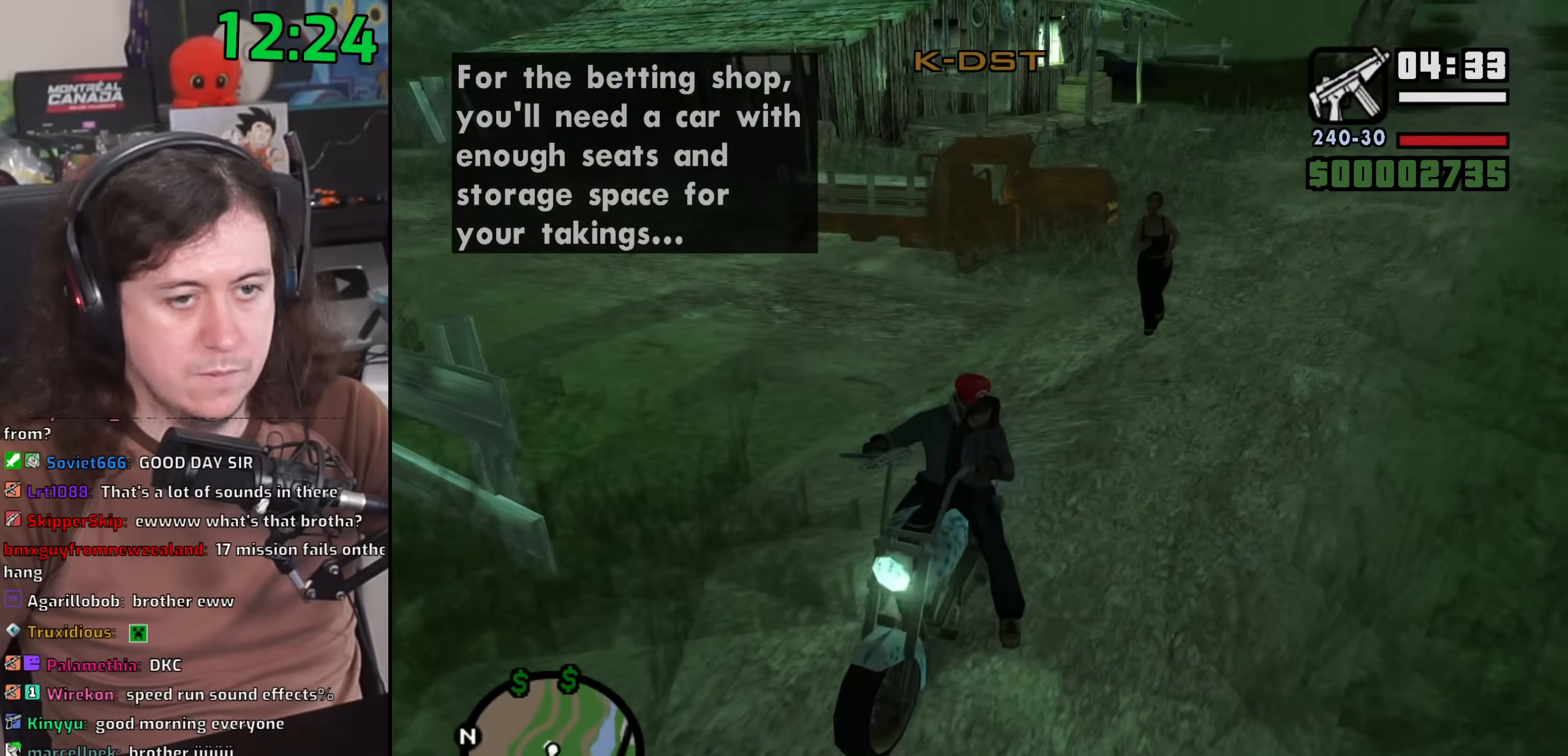
{"keys": ["e", "w"], "mouse": [], "events": [[350, "w", "down"], [500, "e", "down"]]}
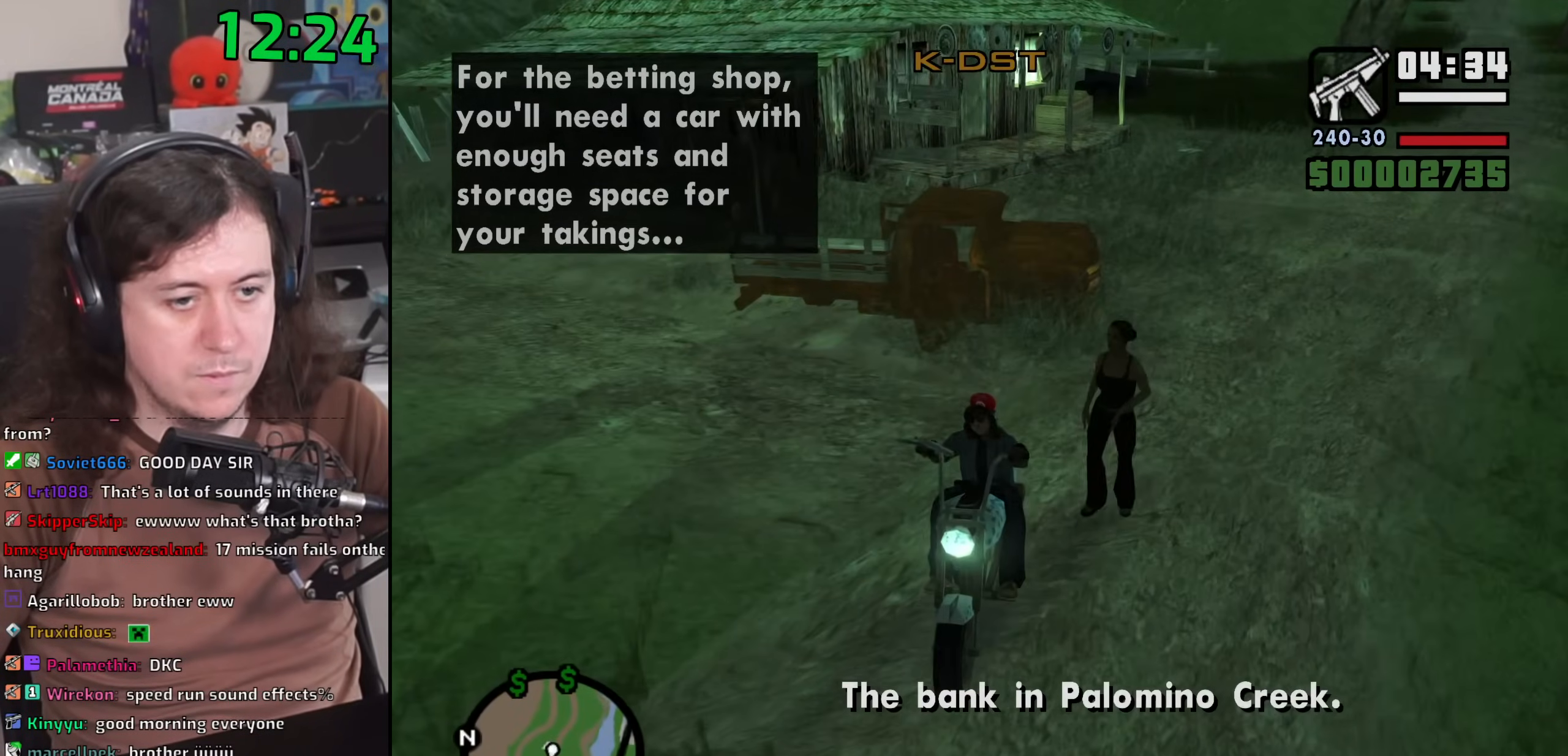
{"keys": ["w"], "mouse": [], "events": [[100, "e", "up"]]}
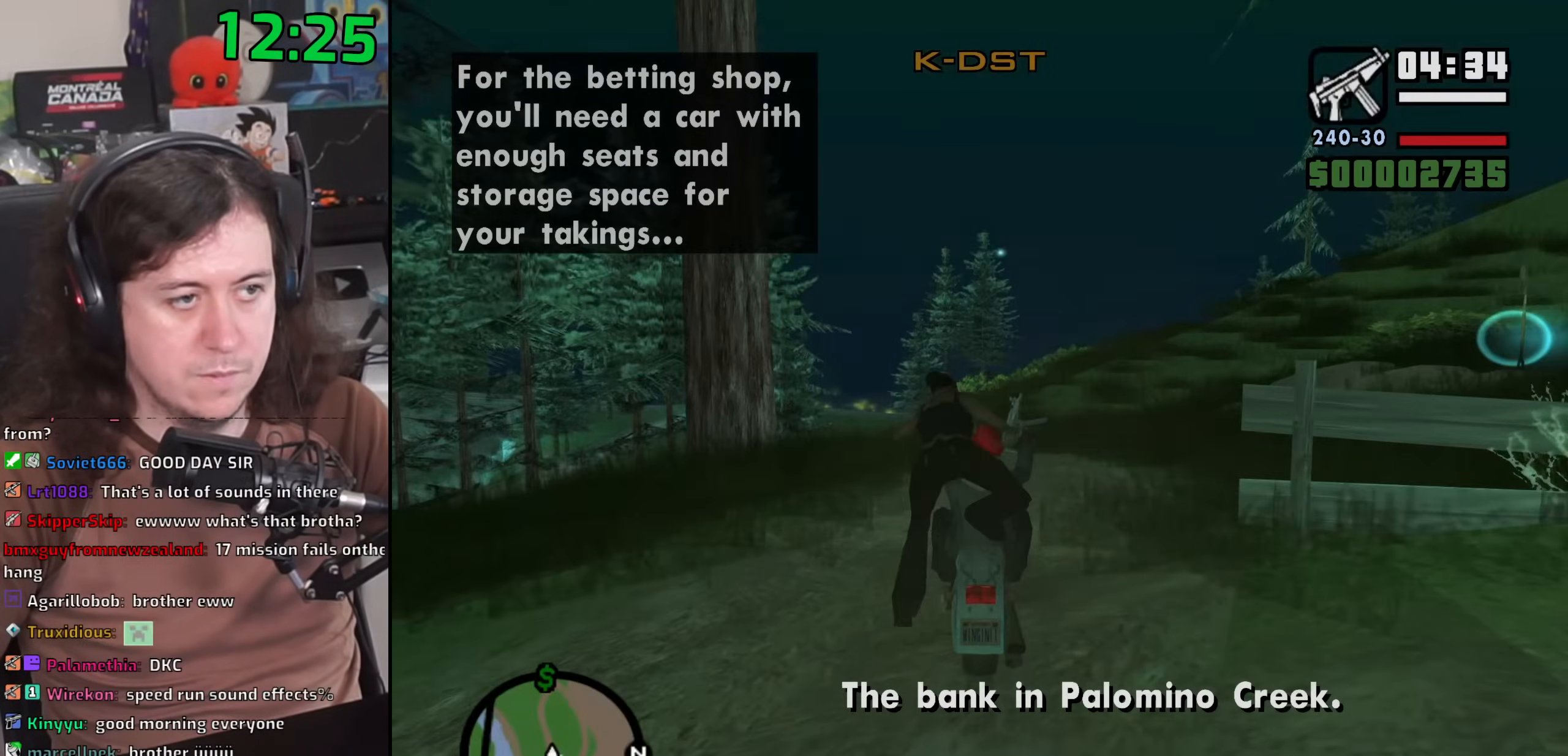
{"keys": ["a", "w"], "mouse": [], "events": [[500, "a", "down"]]}
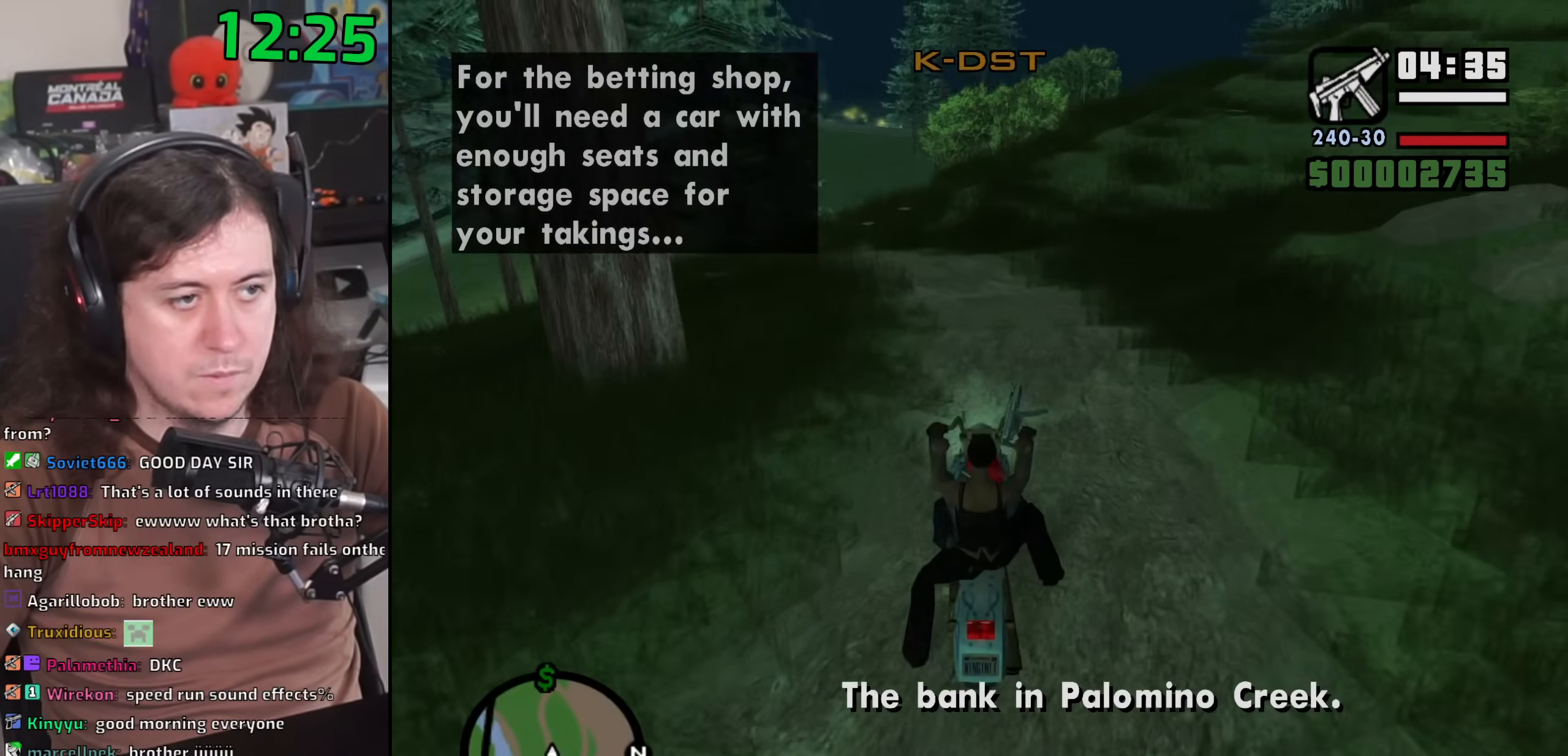
{"keys": ["w"], "mouse": [], "events": [[217, "a", "up"], [333, "a", "down"], [467, "a", "up"]]}
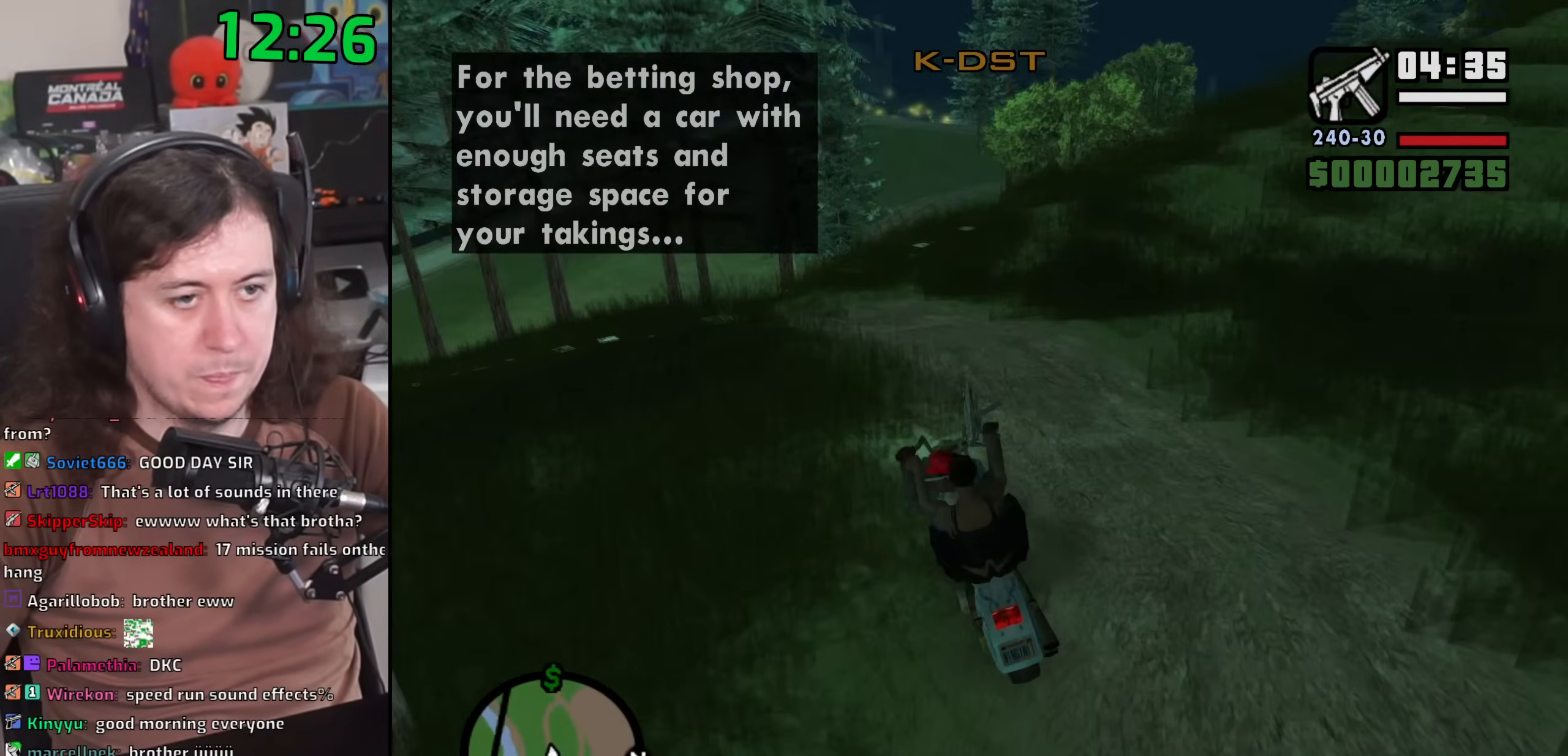
{"keys": ["w"], "mouse": [], "events": [[83, "a", "down"], [167, "a", "up"]]}
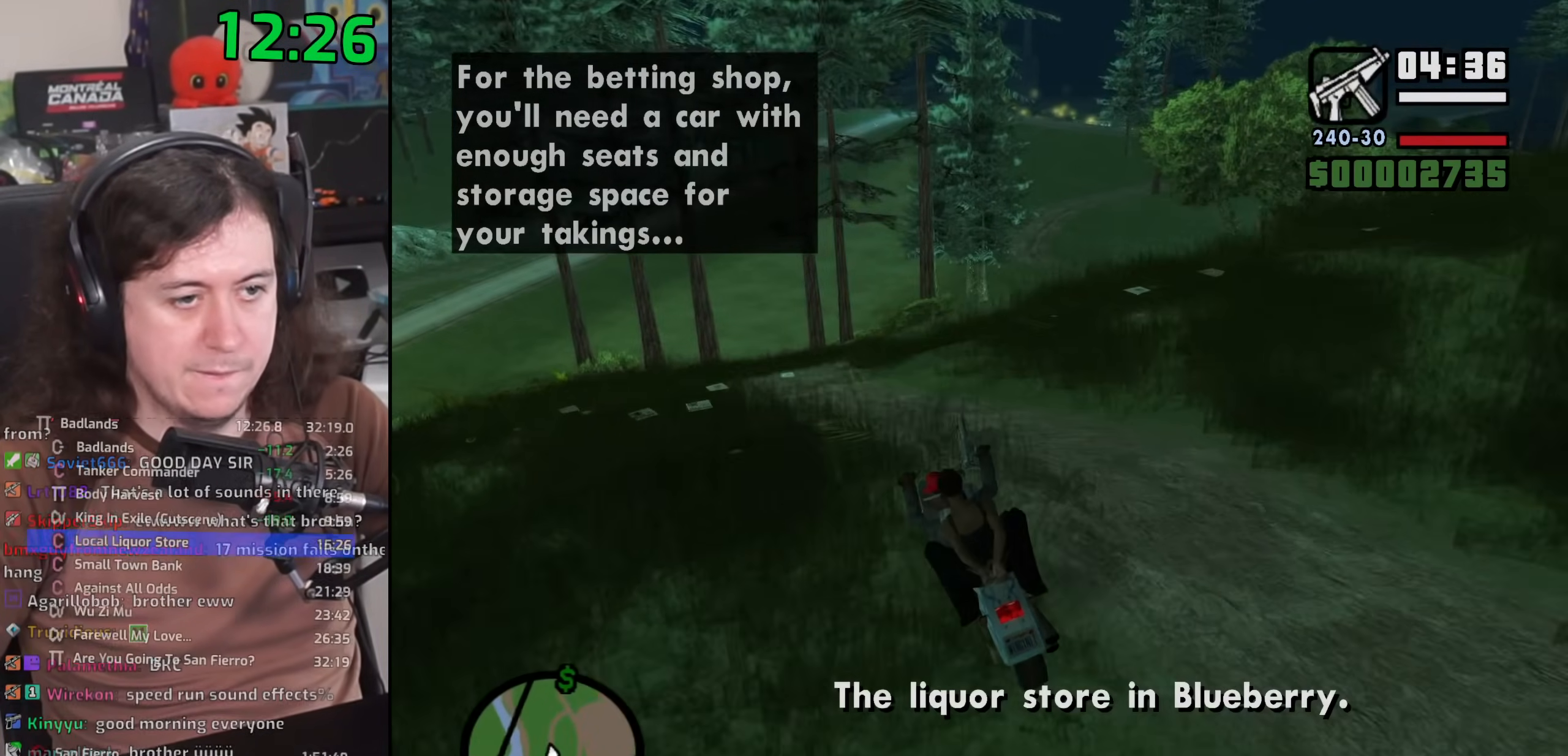
{"keys": ["w"], "mouse": [], "events": []}
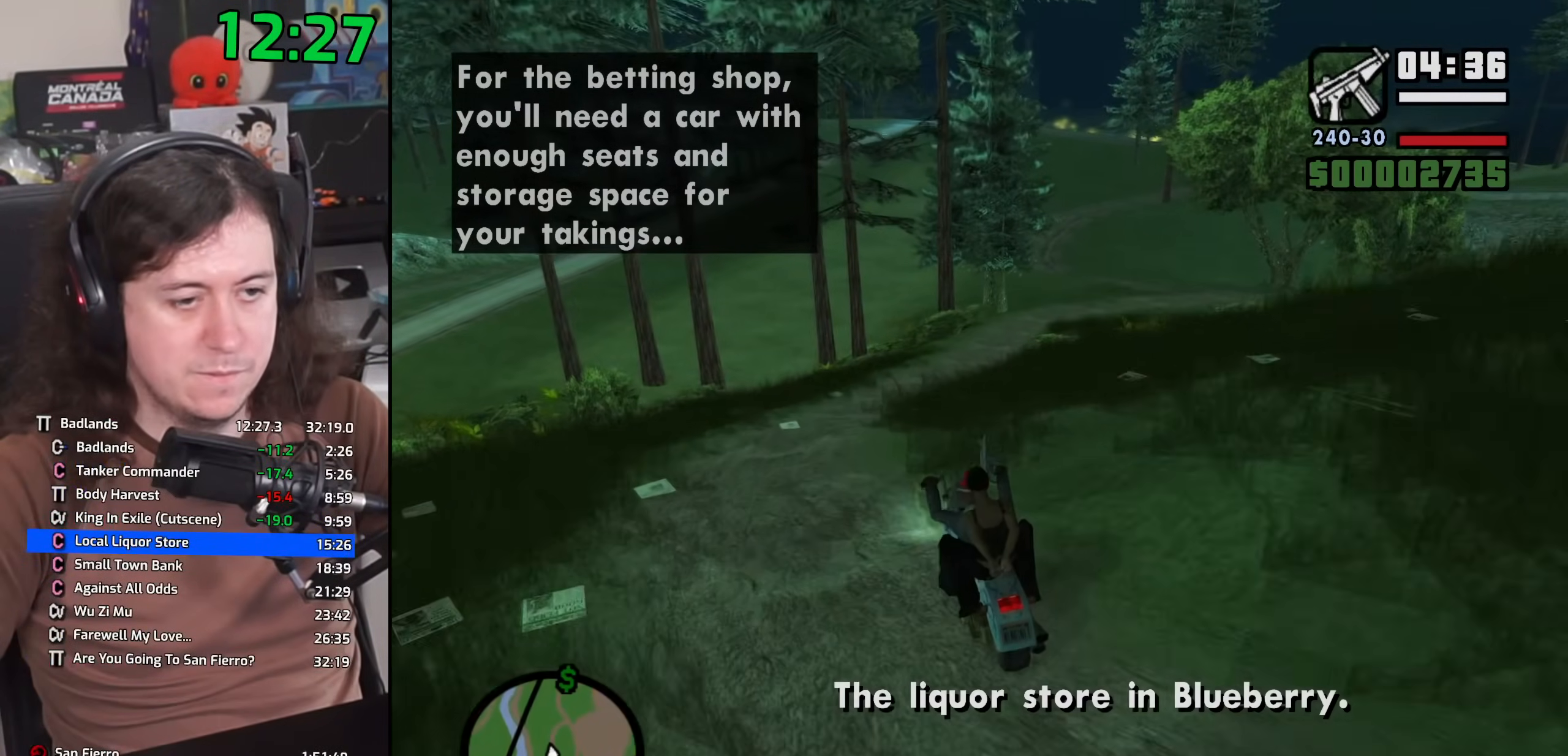
{"keys": ["d", "w"], "mouse": [], "events": [[50, "d", "down"], [333, "d", "up"], [483, "d", "down"]]}
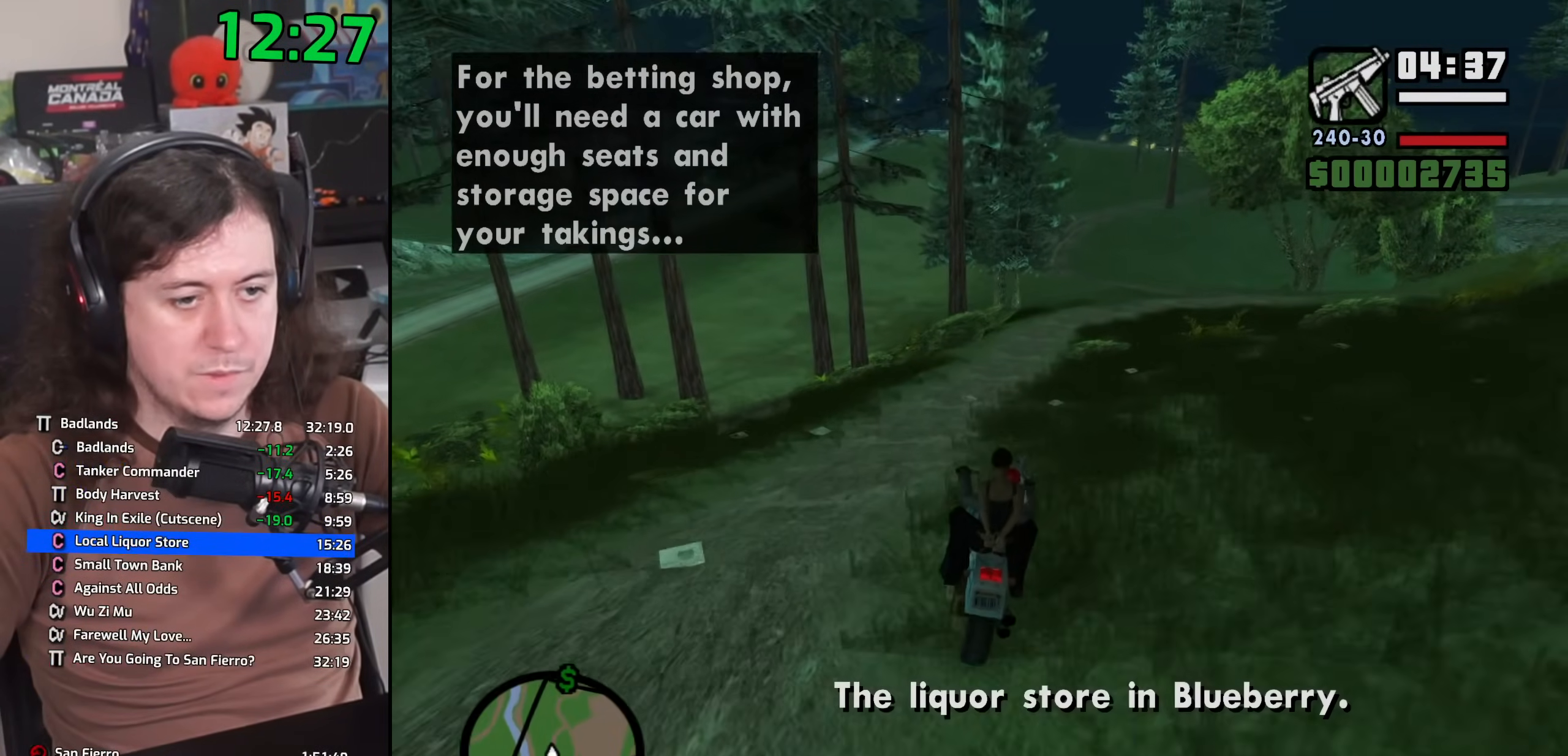
{"keys": ["d", "w"], "mouse": [], "events": [[67, "d", "up"], [200, "d", "down"], [300, "d", "up"], [400, "d", "down"]]}
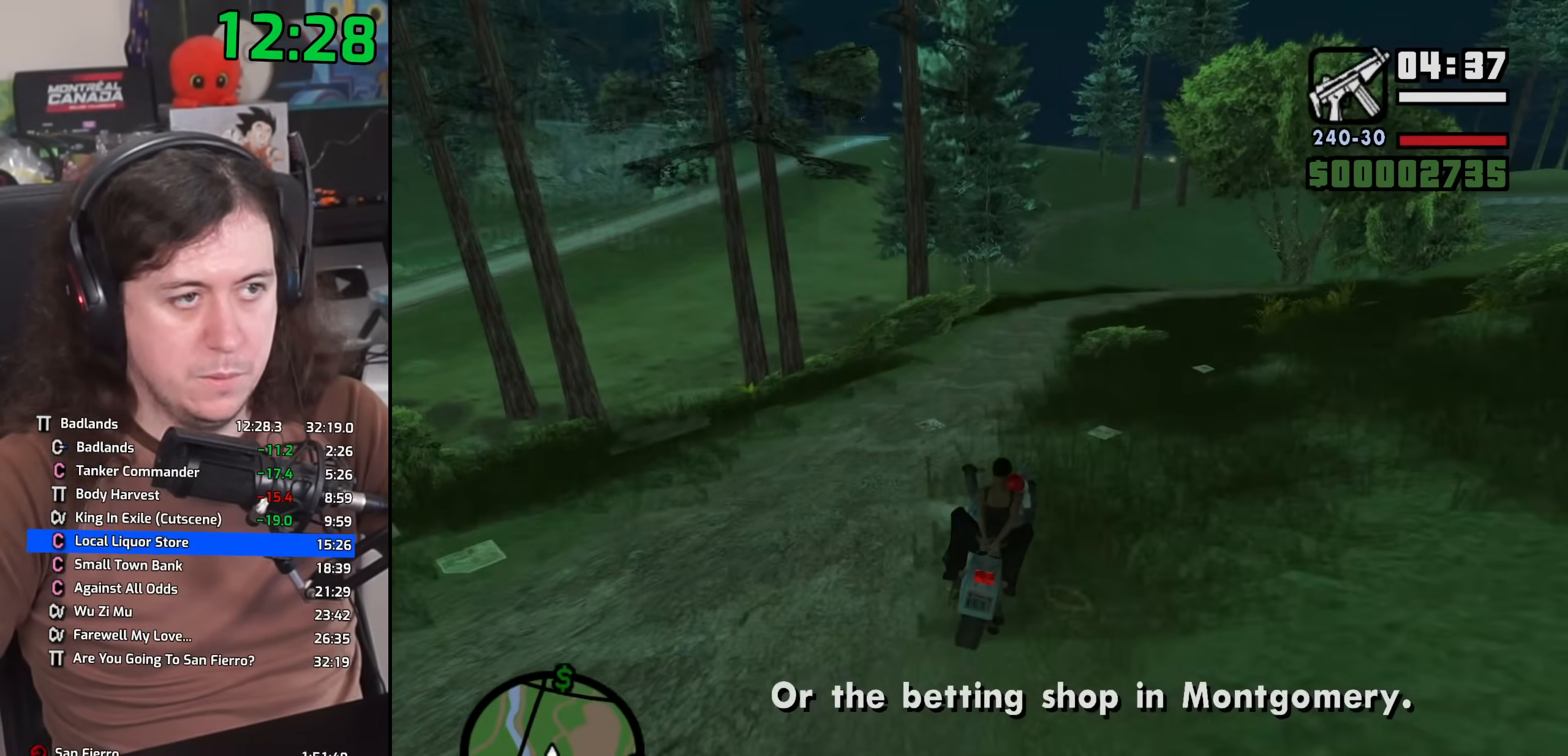
{"keys": ["w"], "mouse": [], "events": [[17, "d", "up"]]}
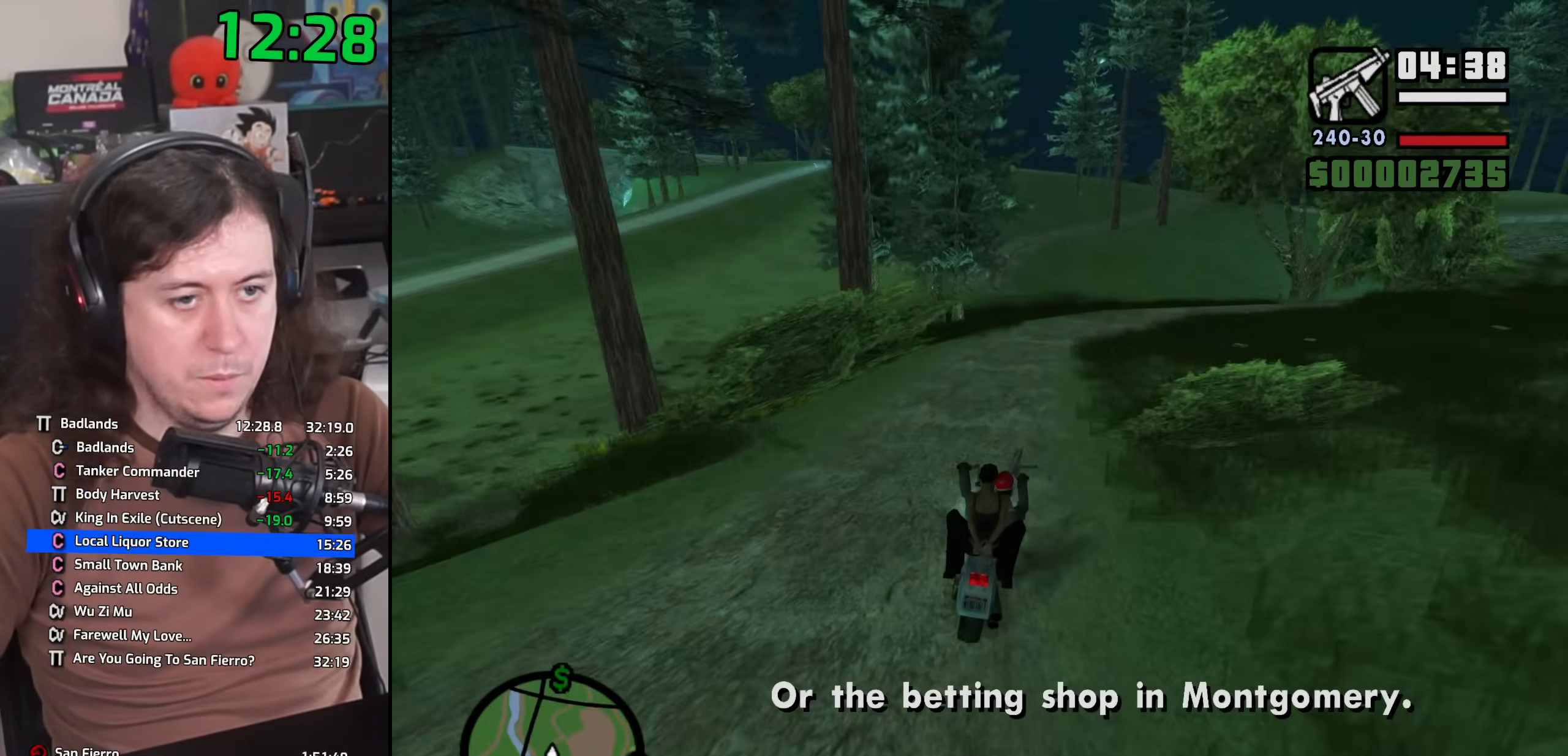
{"keys": ["a", "w"], "mouse": [], "events": [[500, "a", "down"]]}
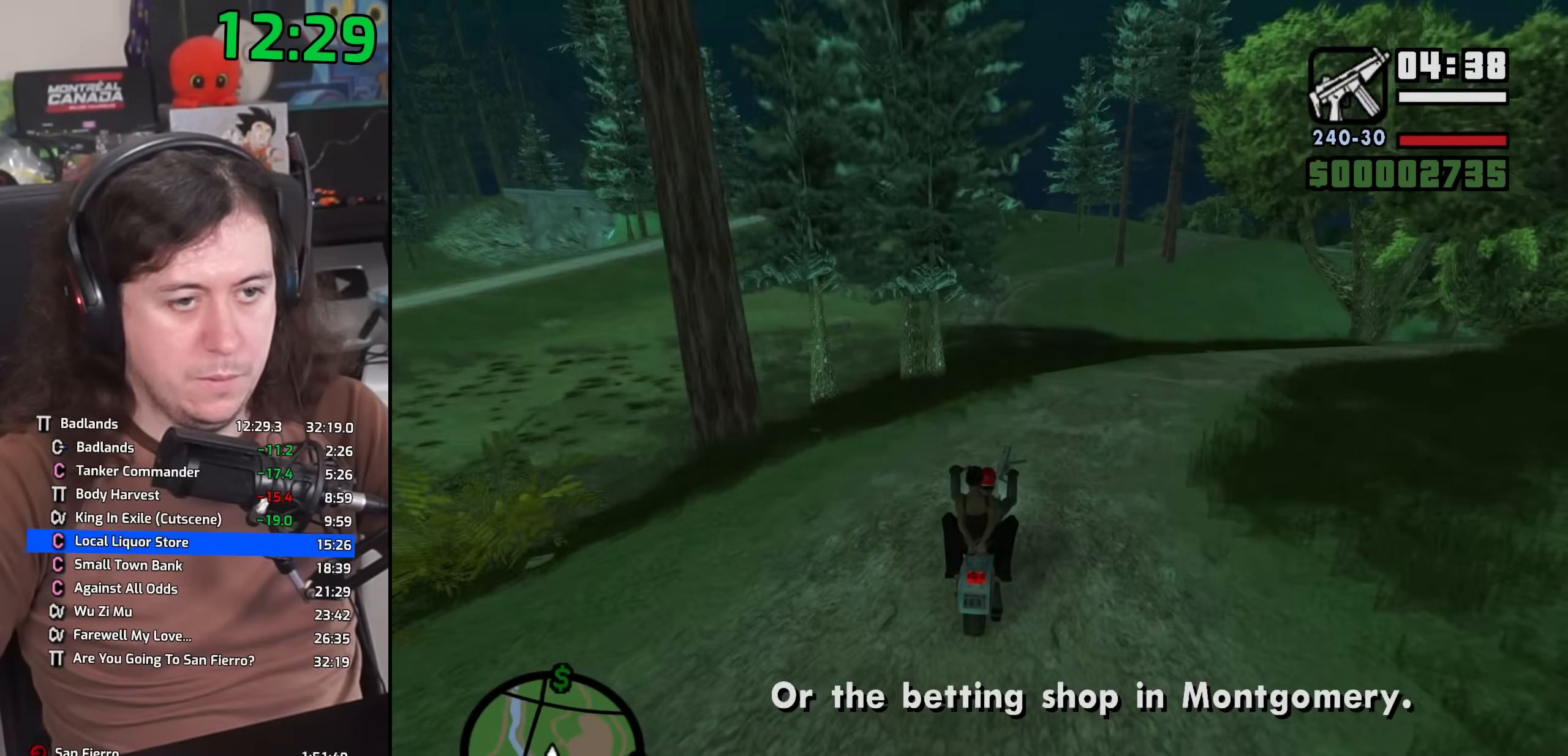
{"keys": ["w"], "mouse": [], "events": [[117, "a", "up"]]}
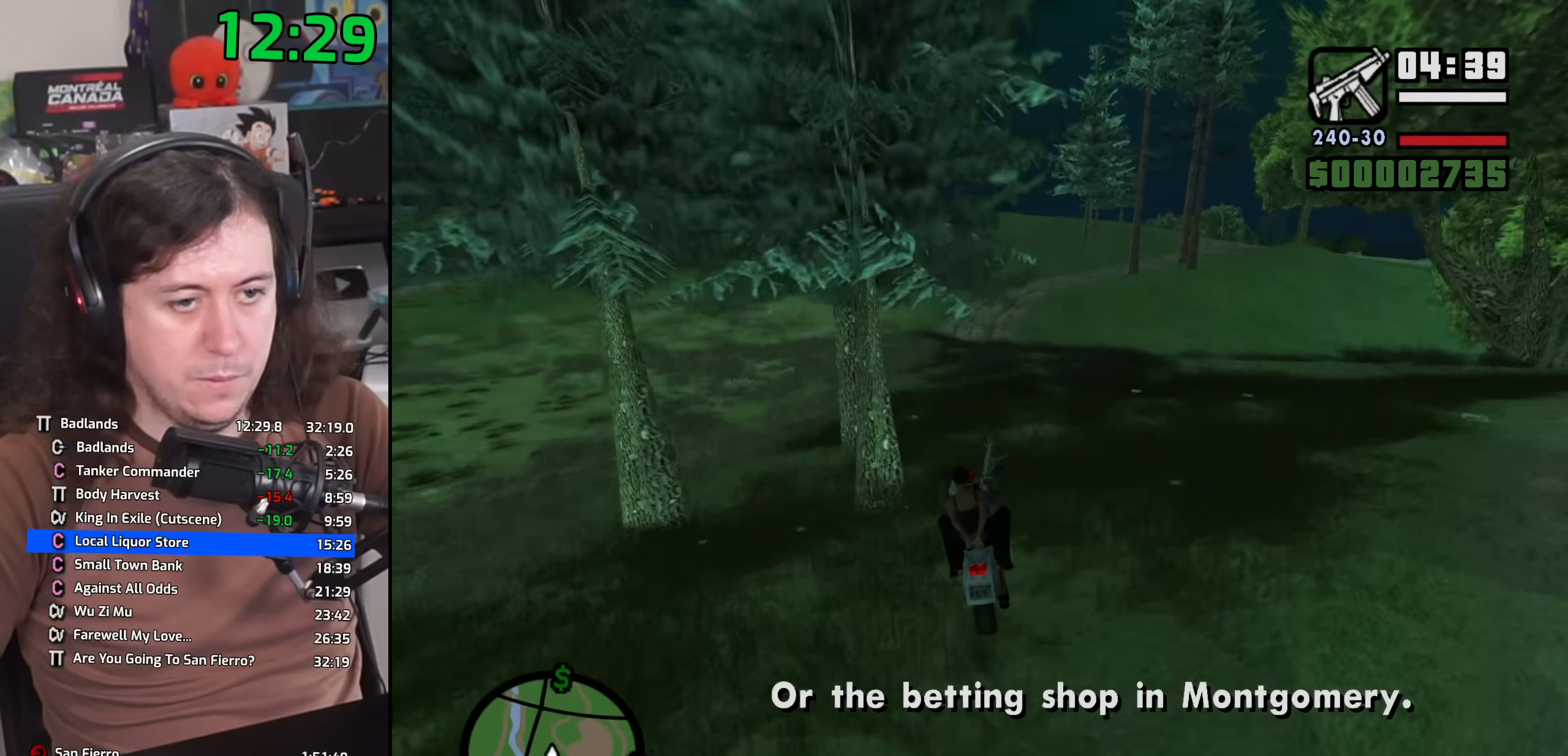
{"keys": ["w"], "mouse": [], "events": []}
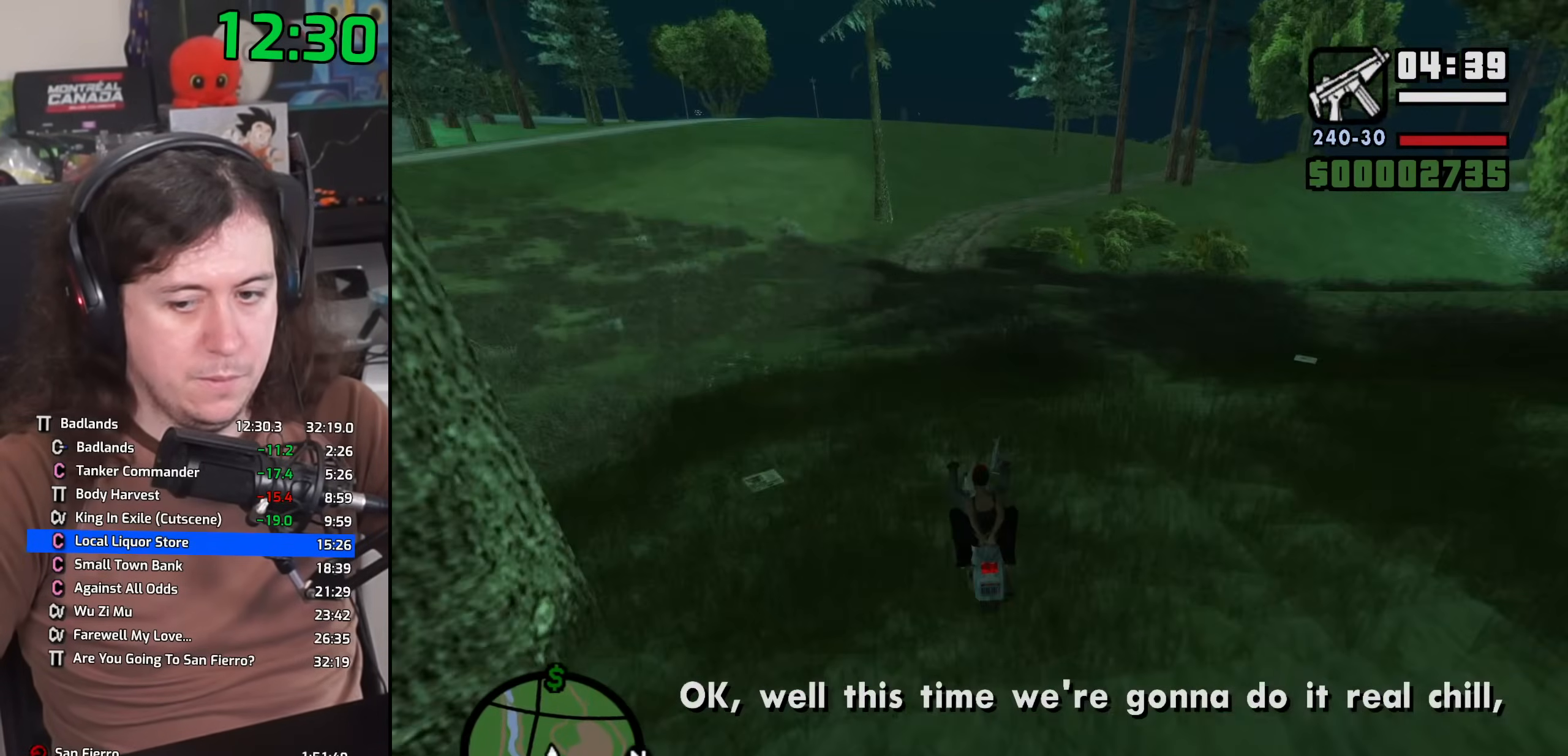
{"keys": ["w"], "mouse": [], "events": []}
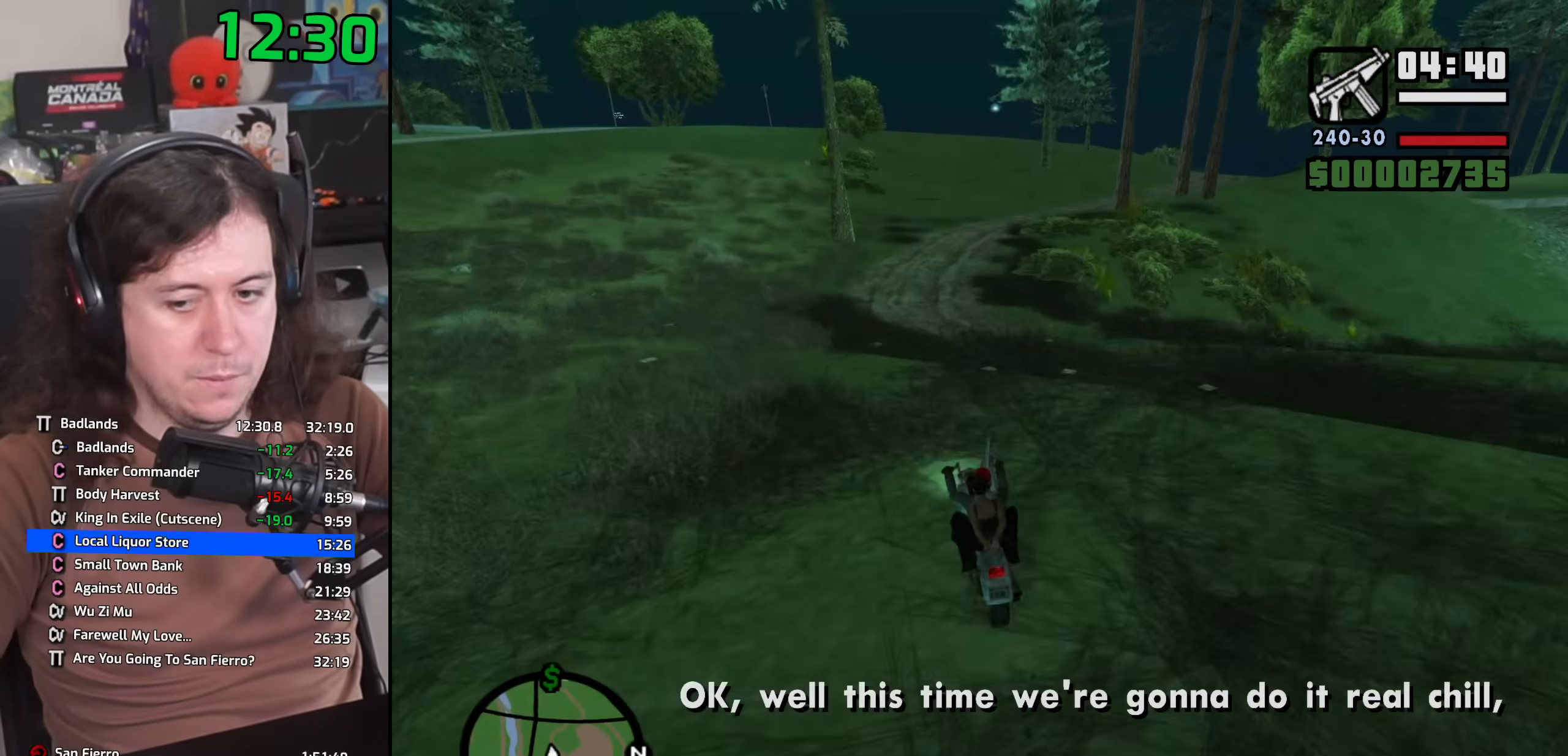
{"keys": ["w"], "mouse": [], "events": []}
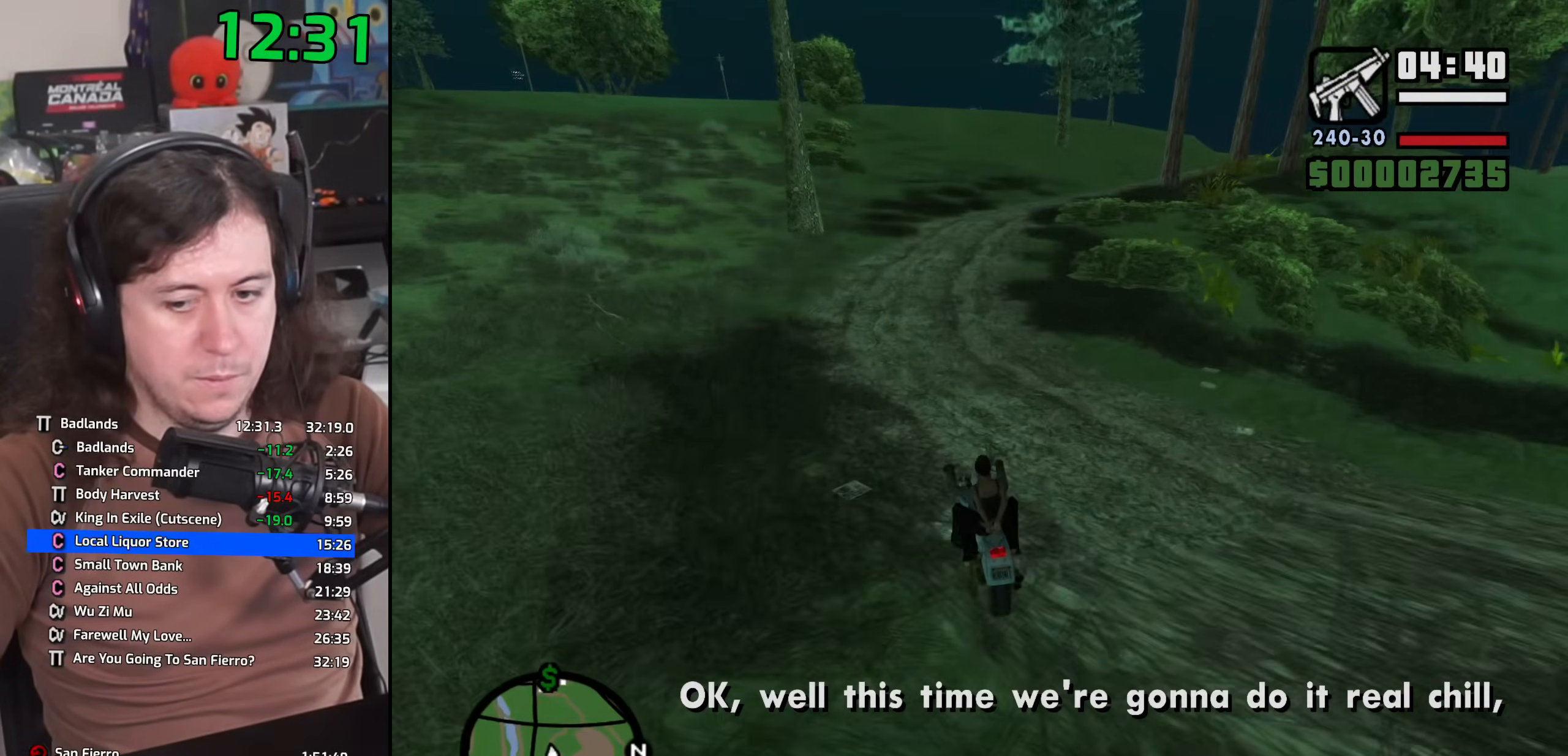
{"keys": ["d", "w"], "mouse": [], "events": [[17, "d", "down"], [217, "d", "up"], [250, "d", "down"], [433, "d", "up"], [483, "d", "down"]]}
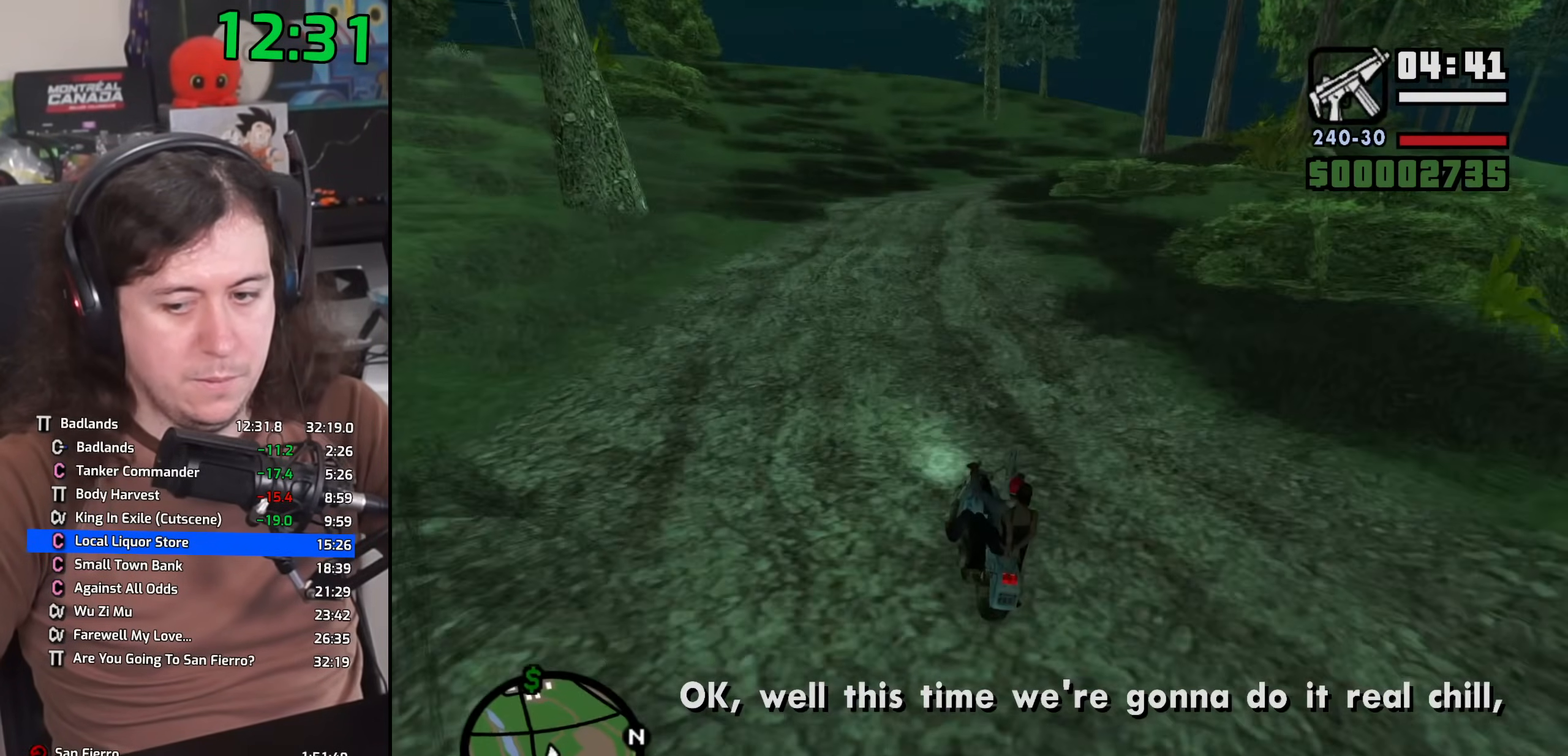
{"keys": ["d", "w"], "mouse": [], "events": [[267, "d", "up"], [333, "d", "down"]]}
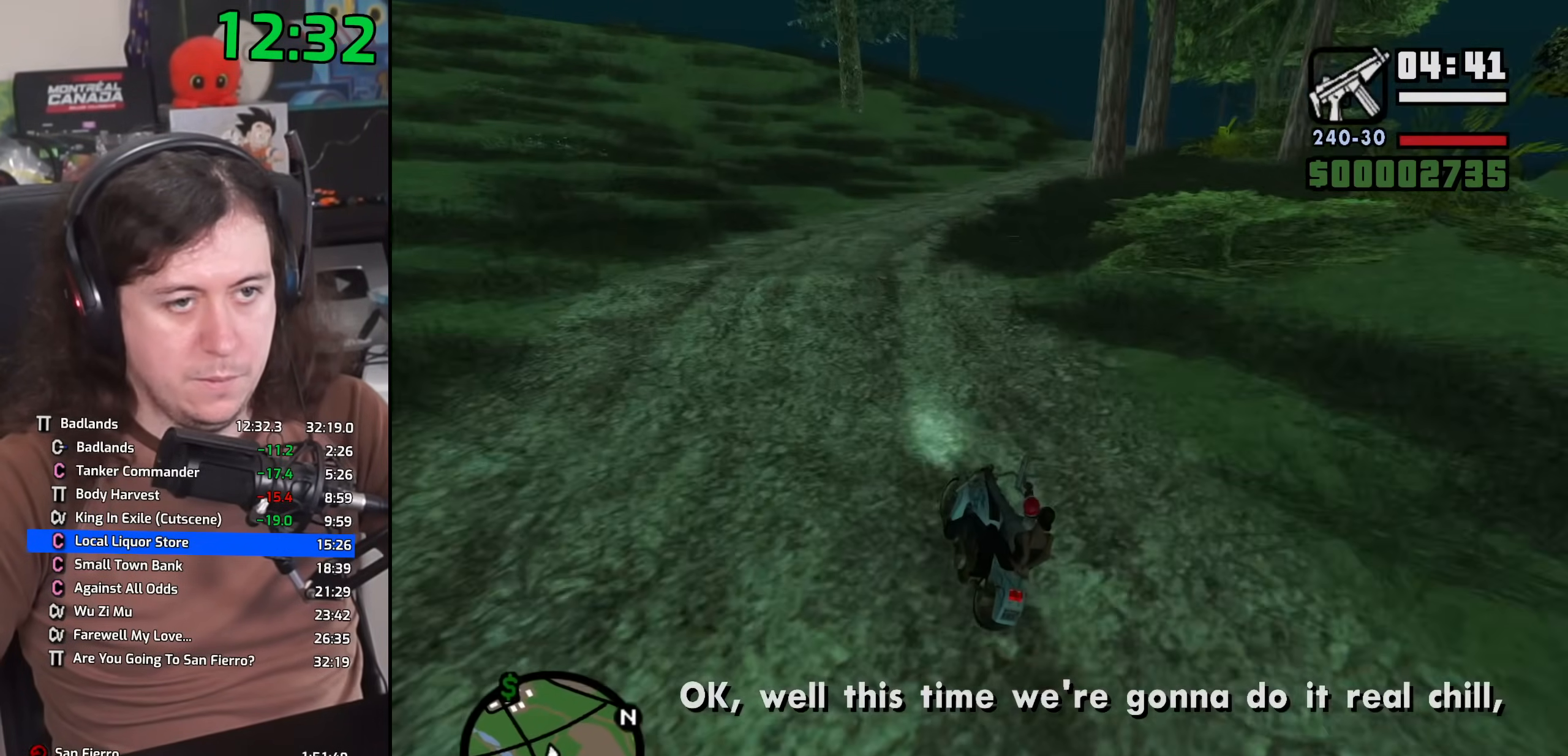
{"keys": ["d", "w"], "mouse": [], "events": [[317, "d", "up"], [417, "d", "down"]]}
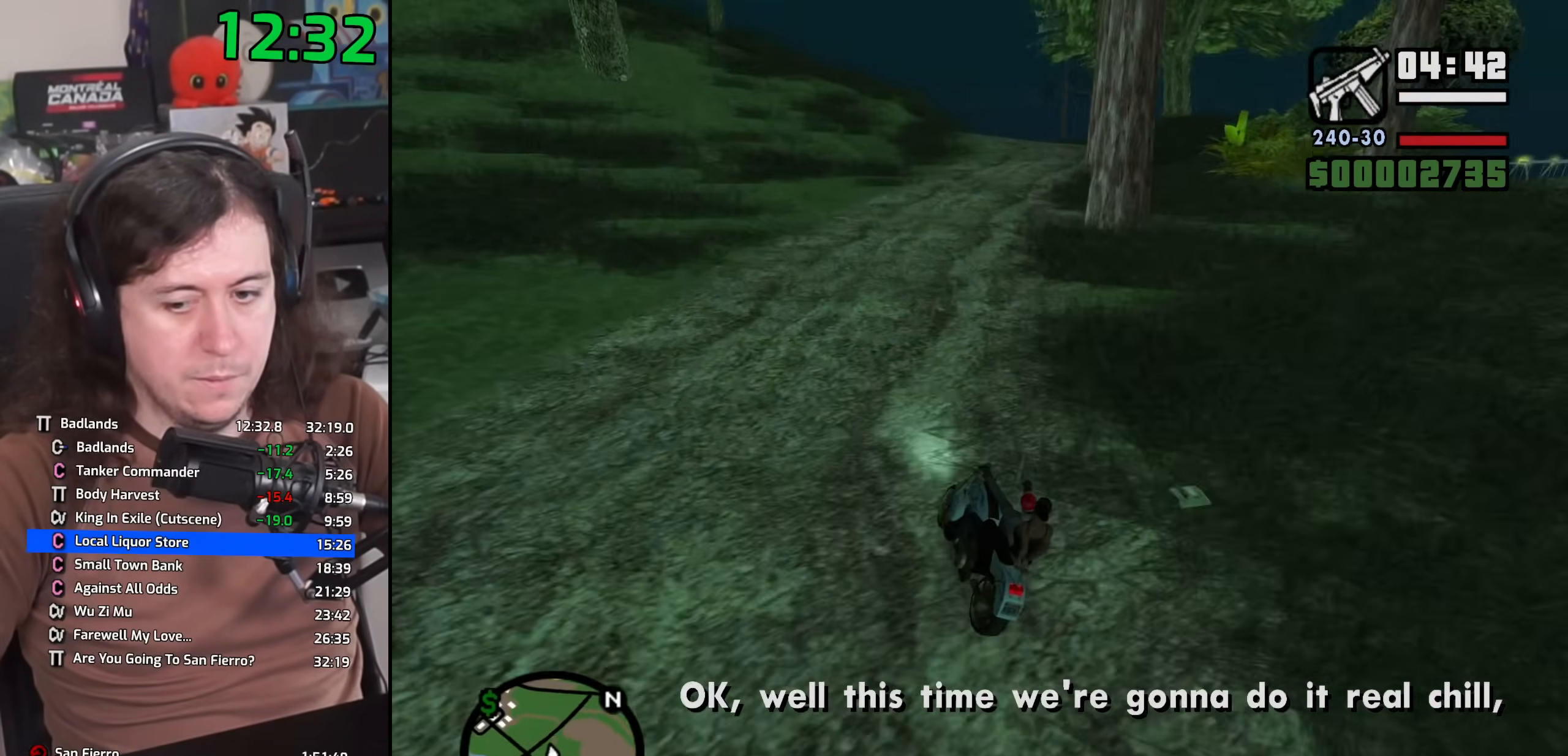
{"keys": ["d", "w"], "mouse": [], "events": [[50, "d", "up"], [167, "d", "down"]]}
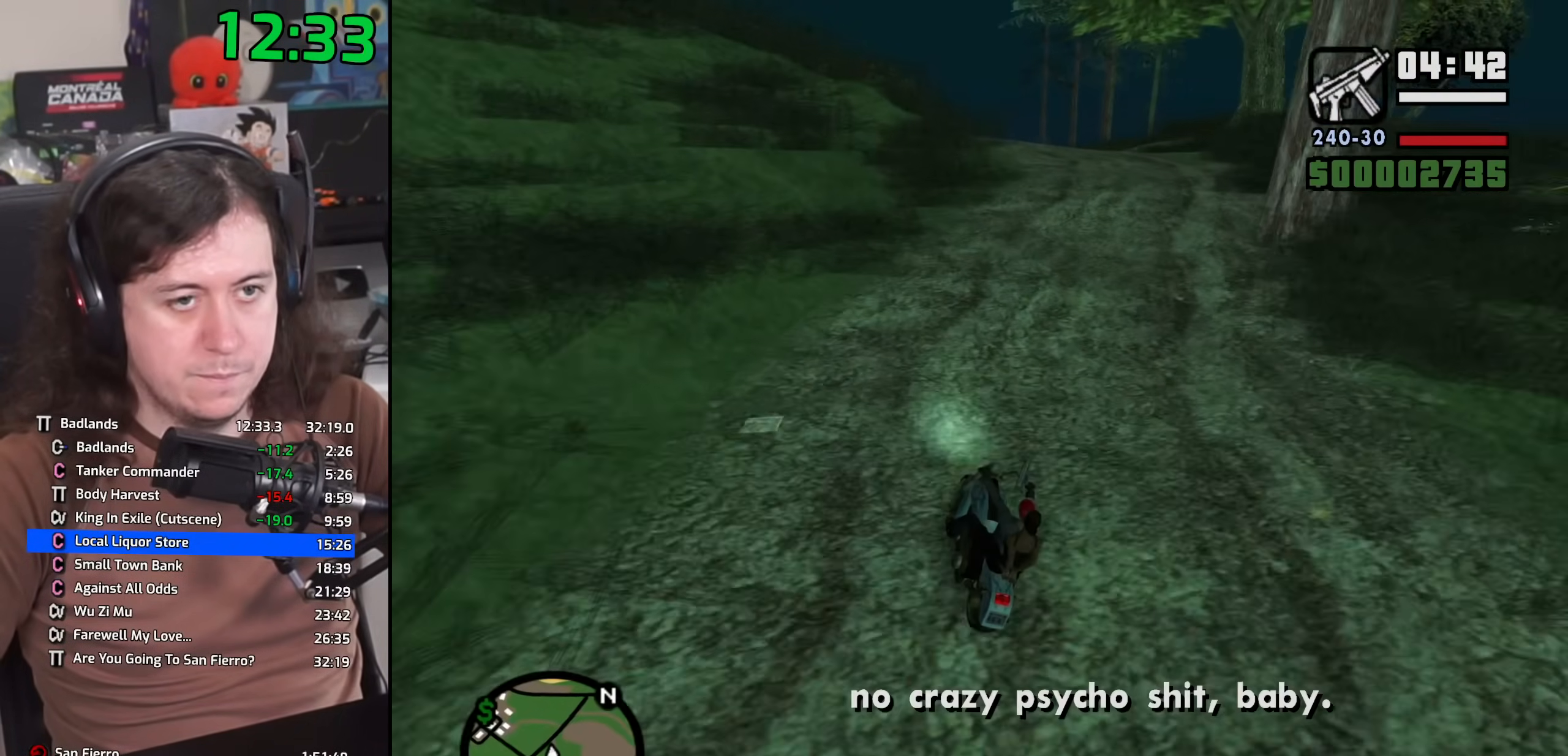
{"keys": ["d", "w"], "mouse": [], "events": [[150, "d", "up"], [500, "d", "down"]]}
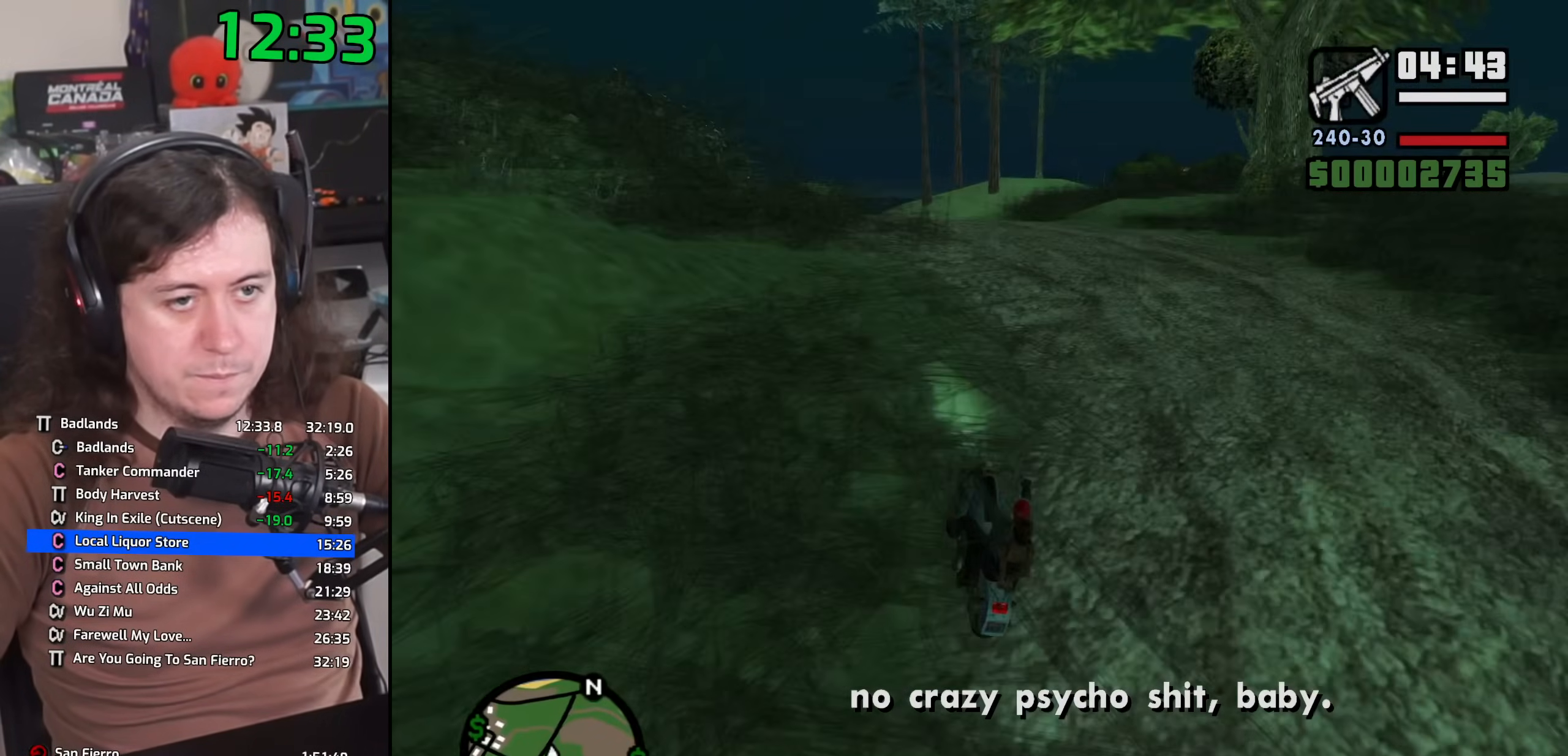
{"keys": ["d"], "mouse": [], "events": [[400, "w", "up"]]}
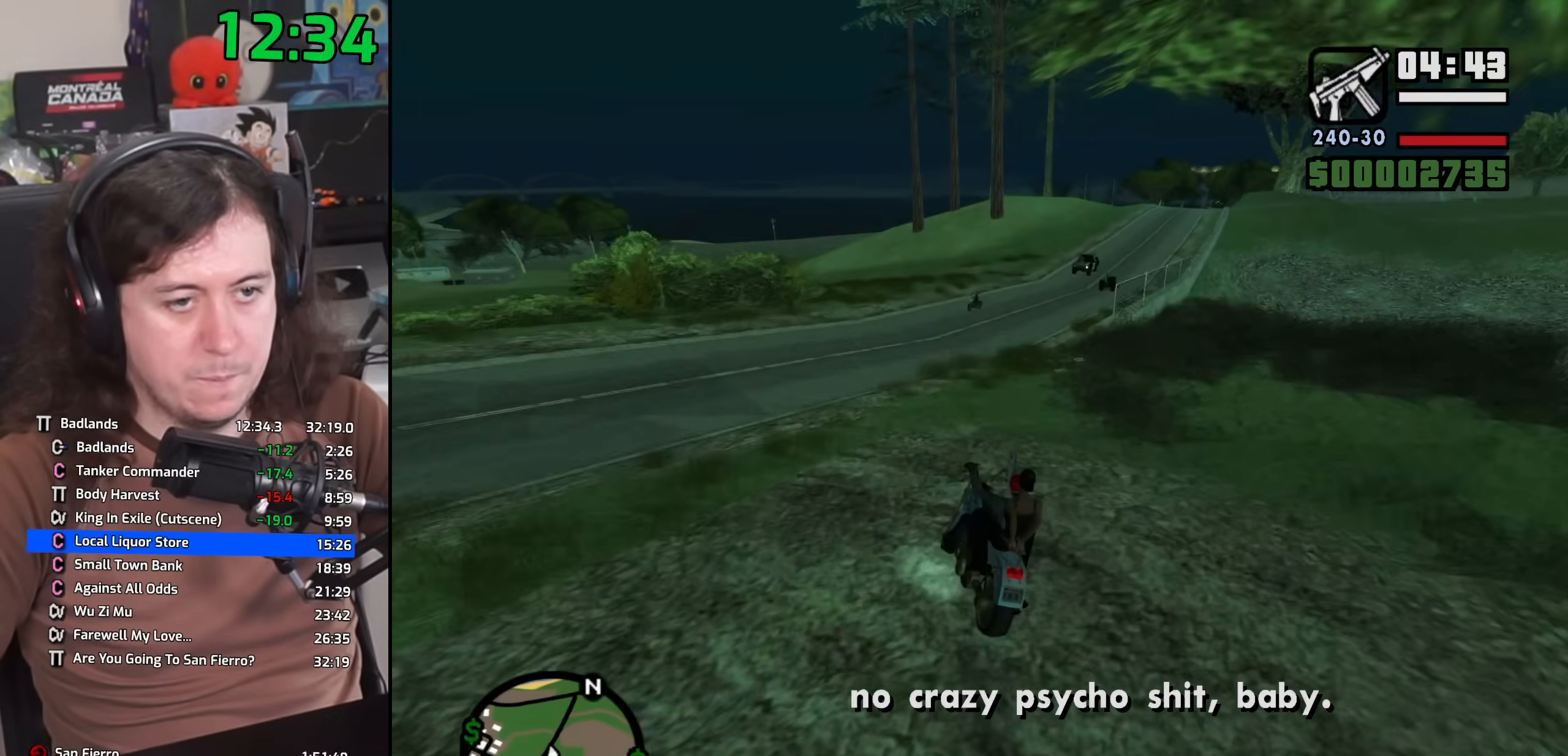
{"keys": ["d"], "mouse": [], "events": []}
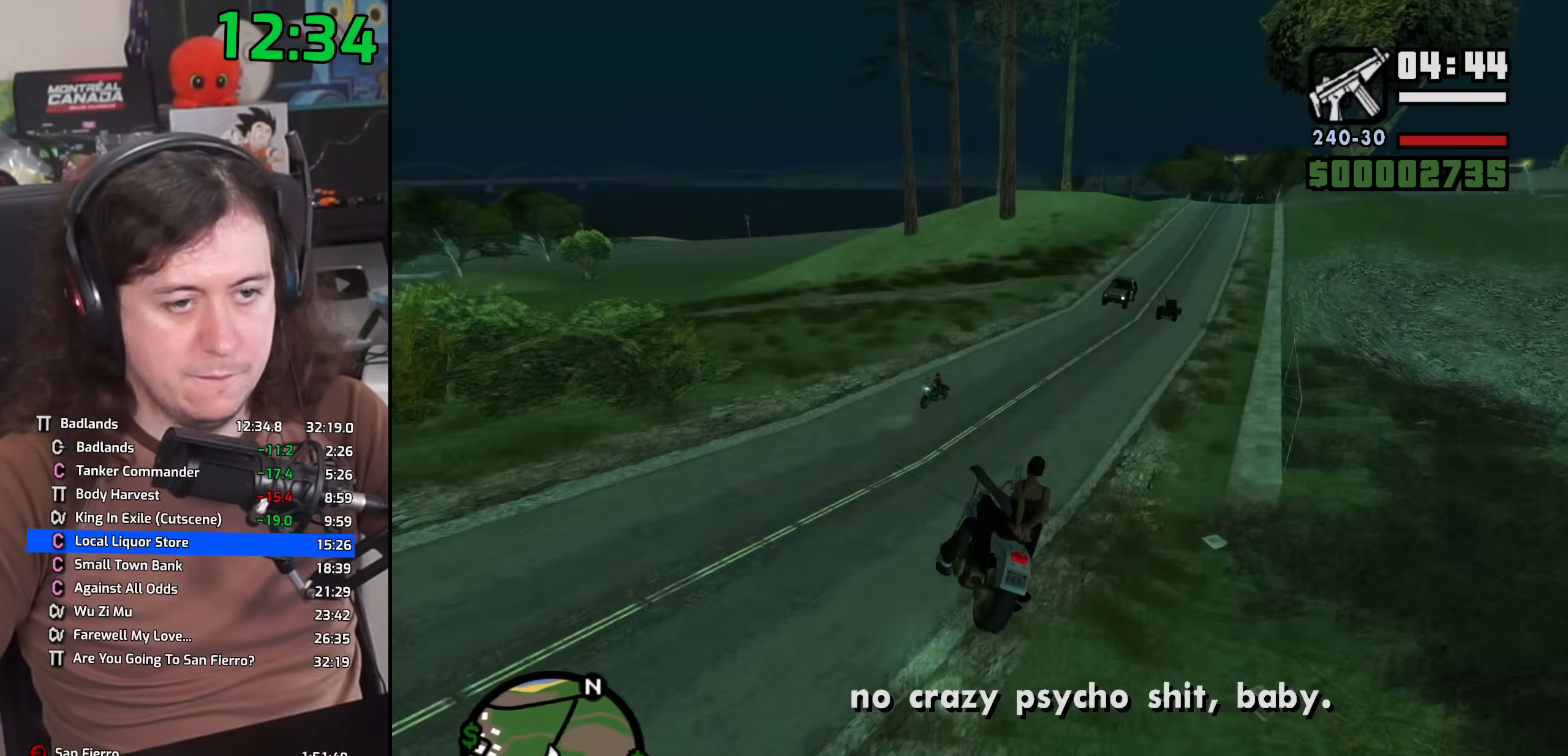
{"keys": ["d", "space"], "mouse": [], "events": [[183, "s", "down"], [333, "space", "down"], [417, "s", "up"]]}
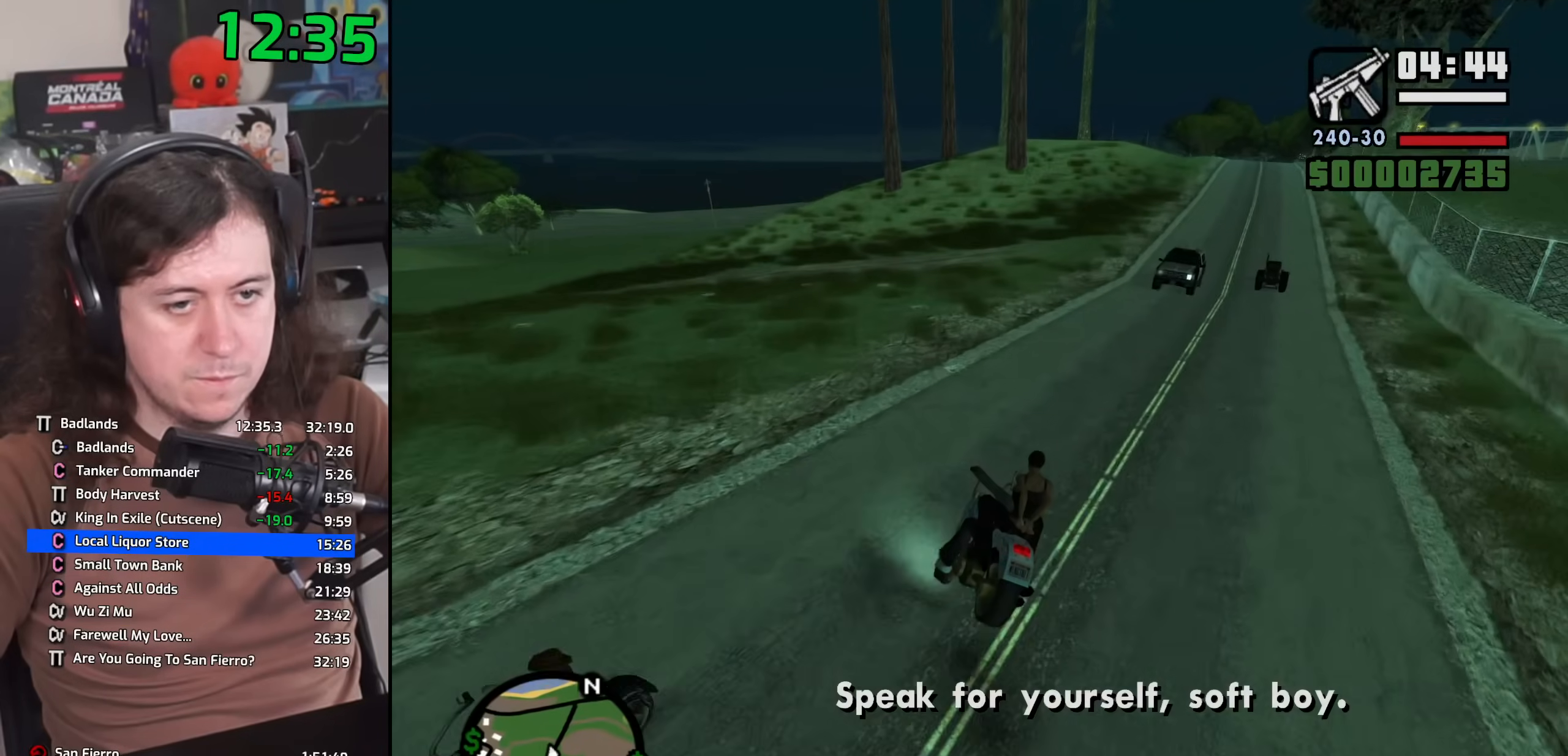
{"keys": ["d"], "mouse": [], "events": [[200, "space", "up"]]}
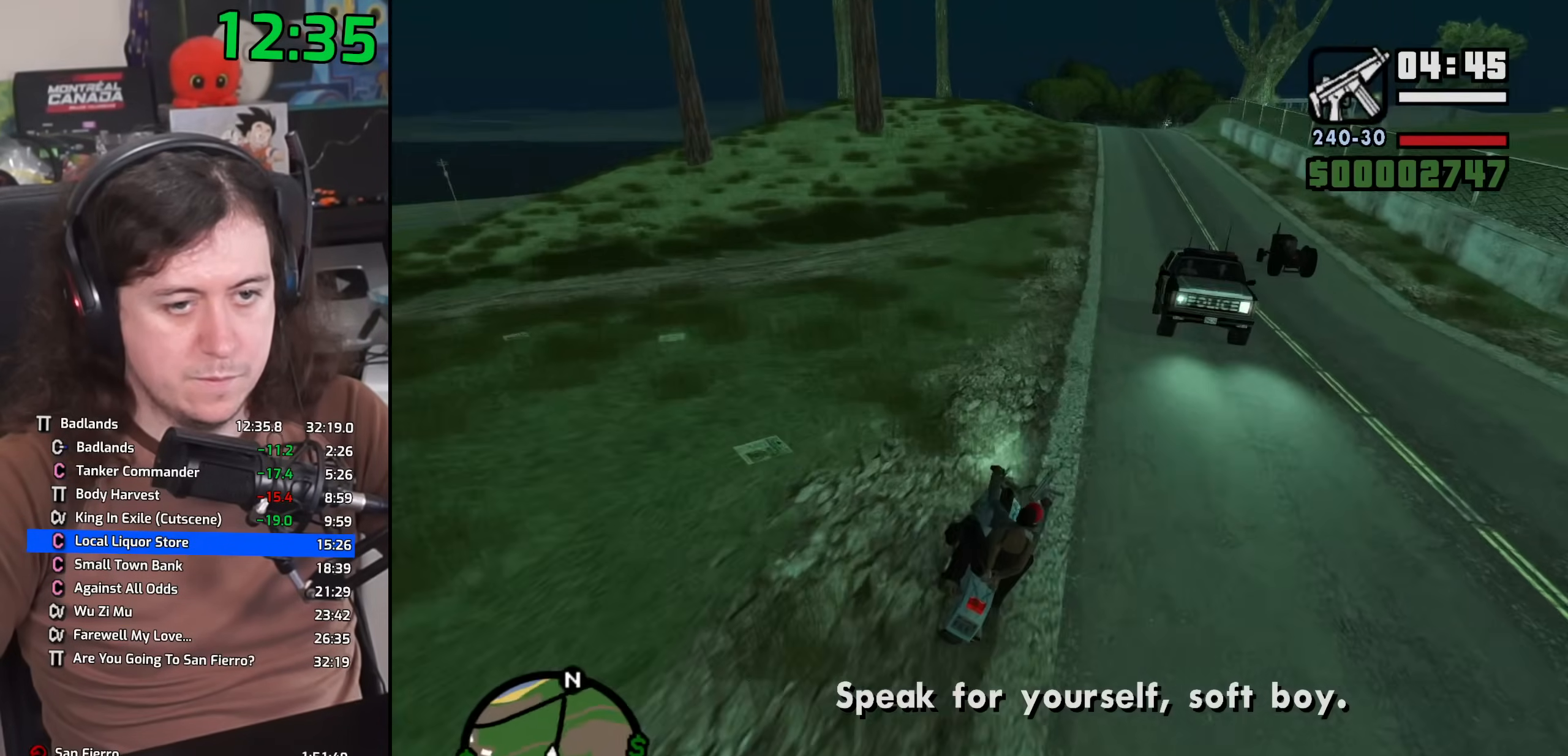
{"keys": ["d"], "mouse": [], "events": [[50, "space", "down"], [150, "space", "up"]]}
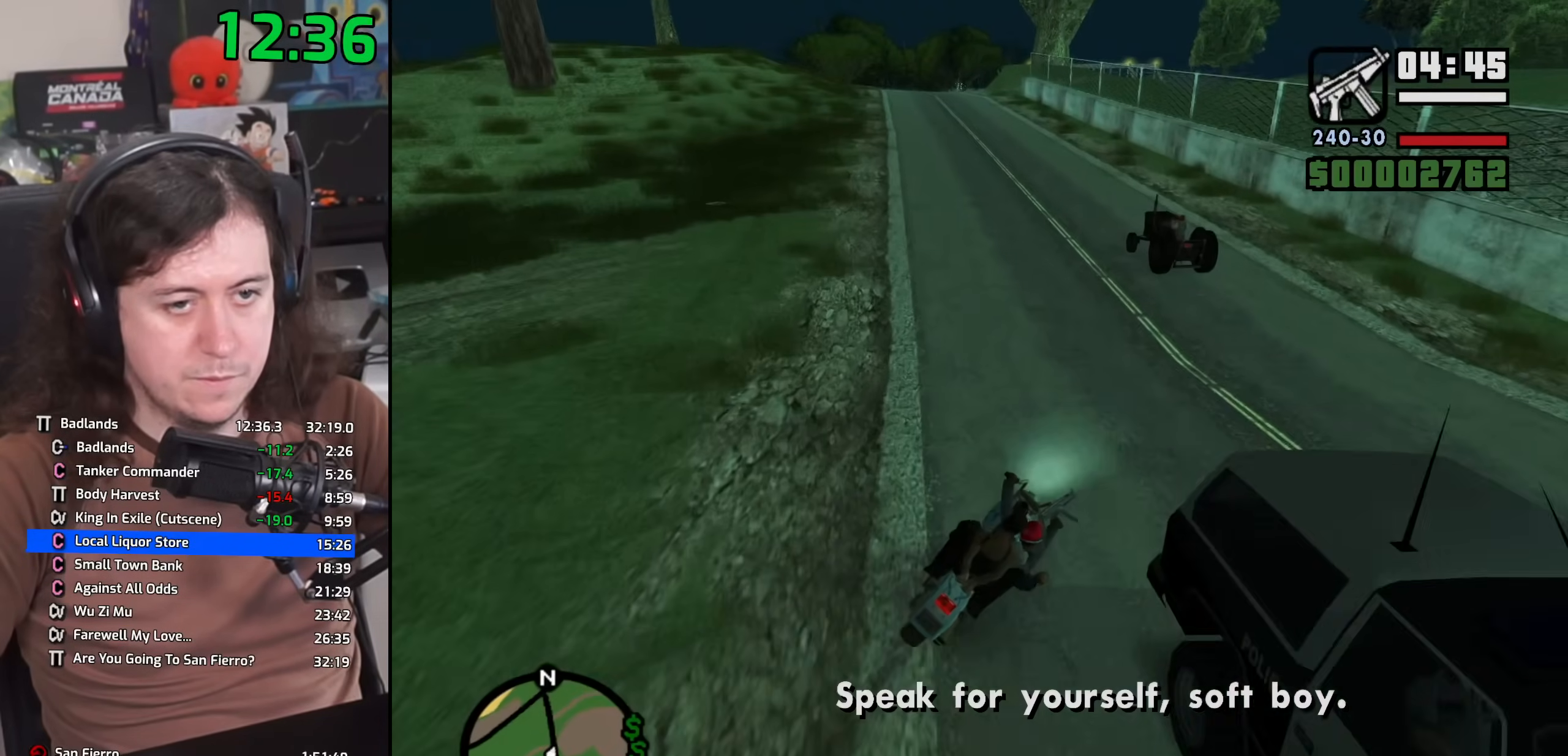
{"keys": ["s", "space"], "mouse": [], "events": [[17, "d", "up"], [67, "a", "down"], [200, "a", "up"], [300, "s", "down"], [317, "space", "down"], [367, "a", "down"], [500, "a", "up"]]}
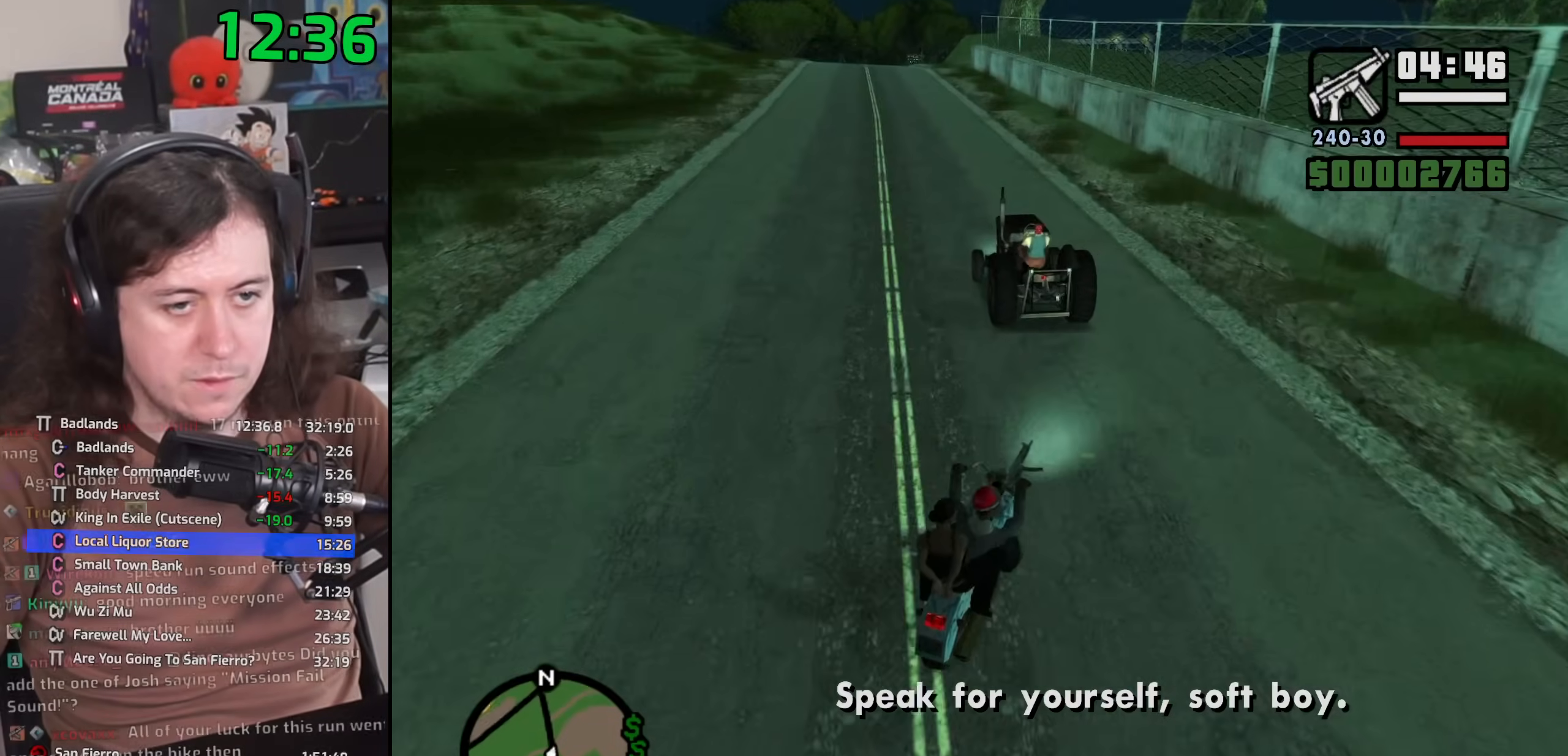
{"keys": ["f", "s"], "mouse": [], "events": [[417, "f", "down"], [500, "space", "up"]]}
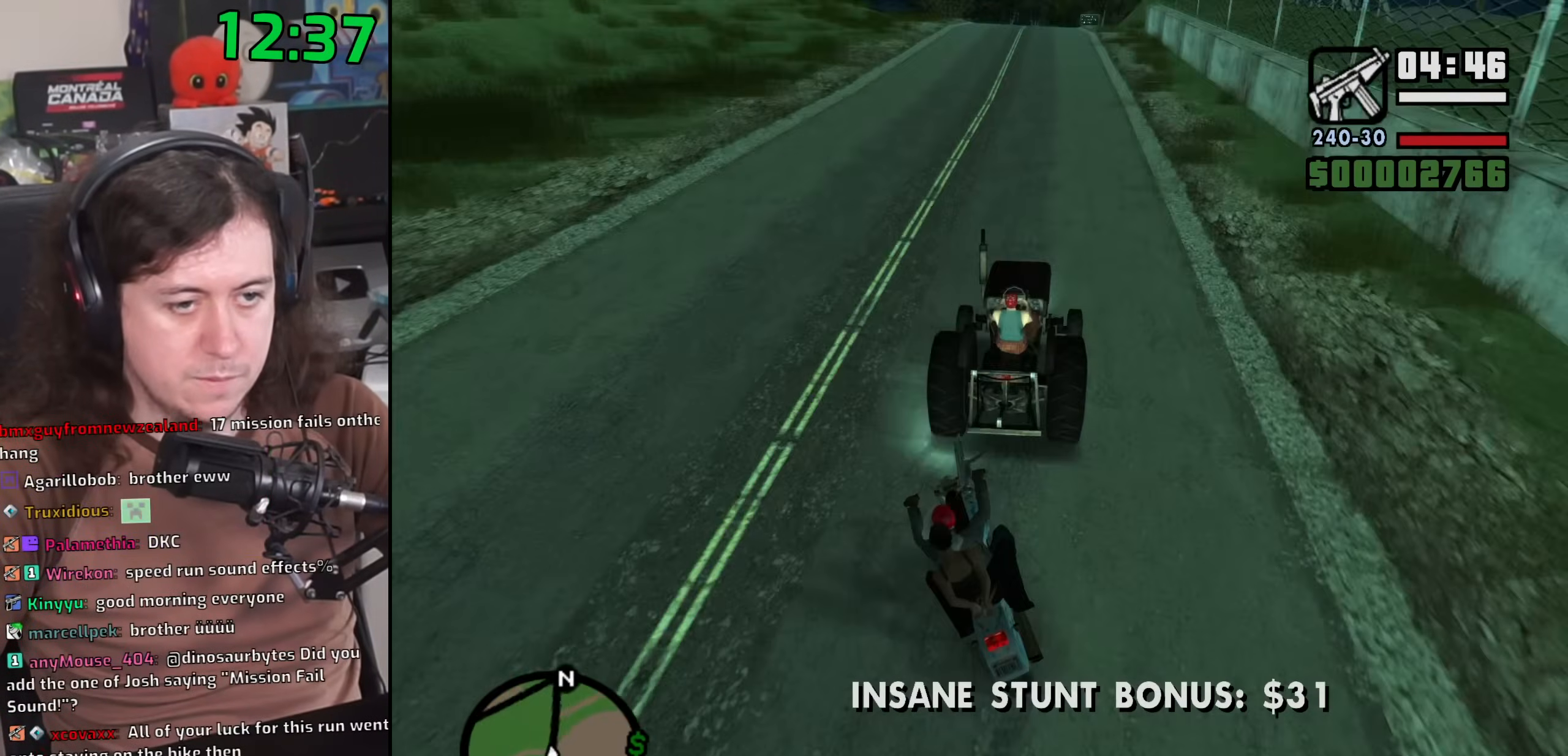
{"keys": ["f"], "mouse": [], "events": [[17, "s", "up"], [67, "f", "up"], [133, "f", "down"], [217, "f", "up"], [317, "f", "down"], [383, "f", "up"], [450, "f", "down"]]}
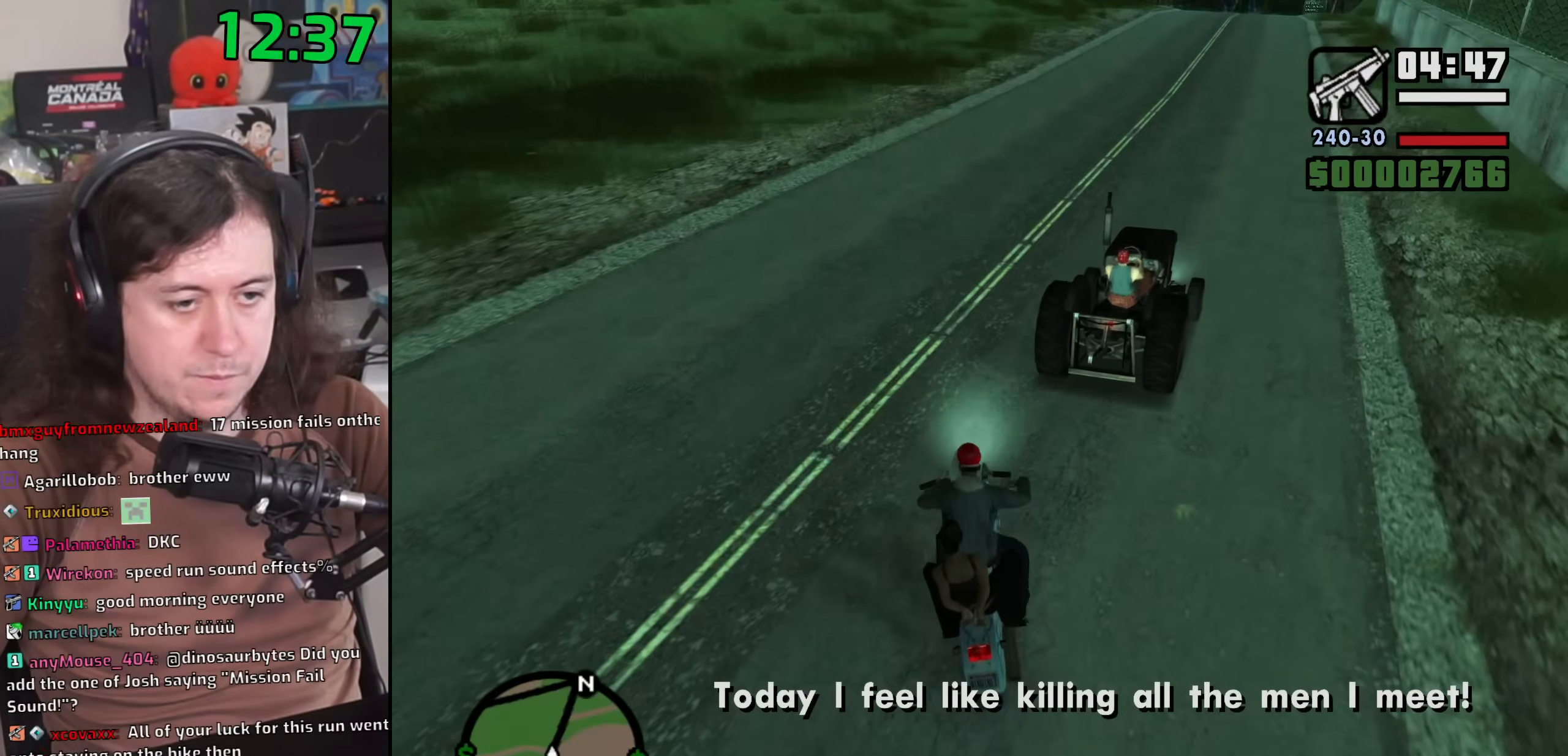
{"keys": ["d", "s"], "mouse": [], "events": [[33, "f", "up"], [100, "w", "down"], [200, "d", "down"], [333, "w", "up"], [367, "space", "down"], [467, "s", "down"], [483, "space", "up"]]}